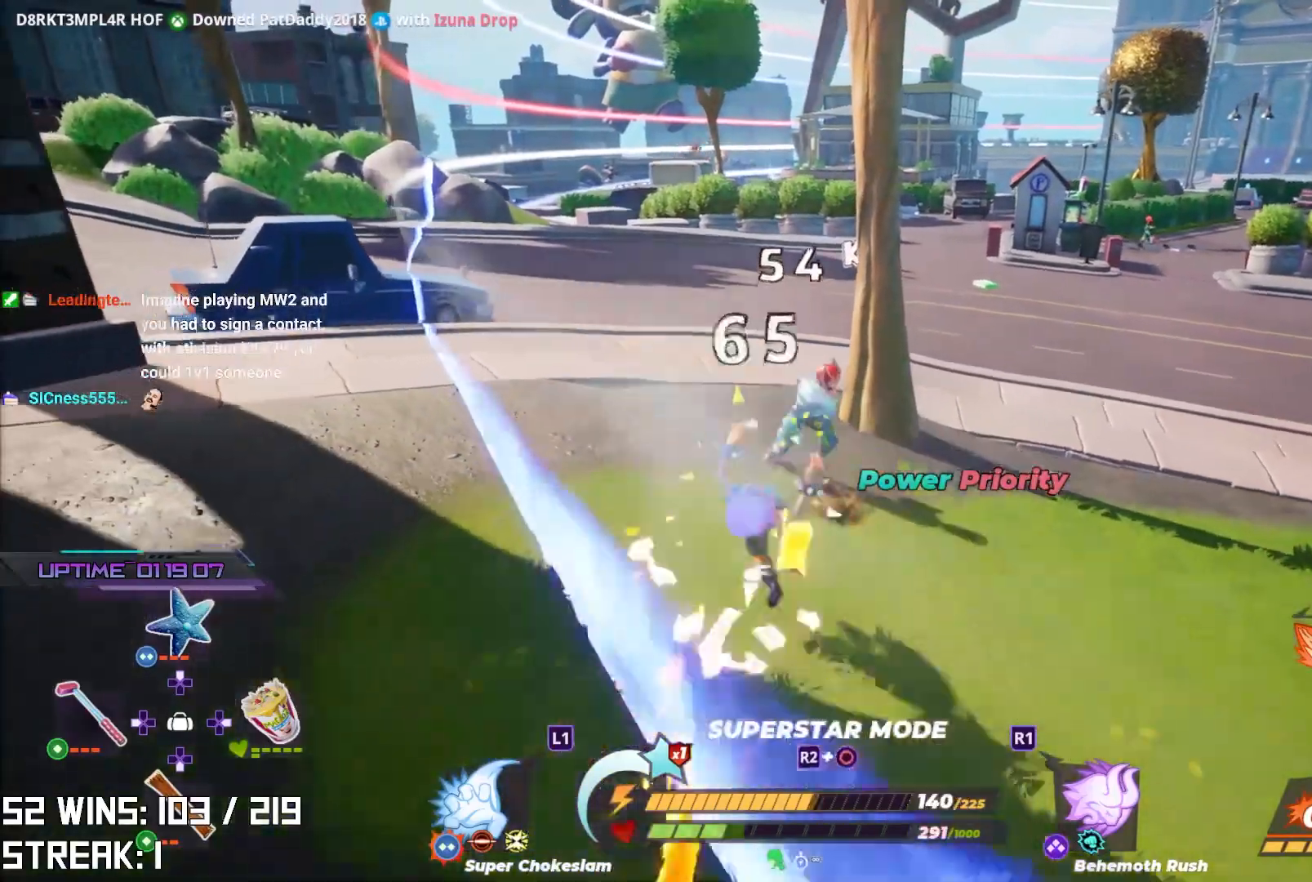
Gameplay with a controller (PlayStation layout); each line is a JSON object with the inputs held at the frame after it. "events" lists button and stick changes between this image and that frame as [ms after this image, input, new state], when the widget could be followed in between.
{"buttons": [], "left_stick": "up", "right_stick": "center", "events": [[17, "right_stick", "right"], [83, "R2", "up"], [133, "right_stick", "center"]]}
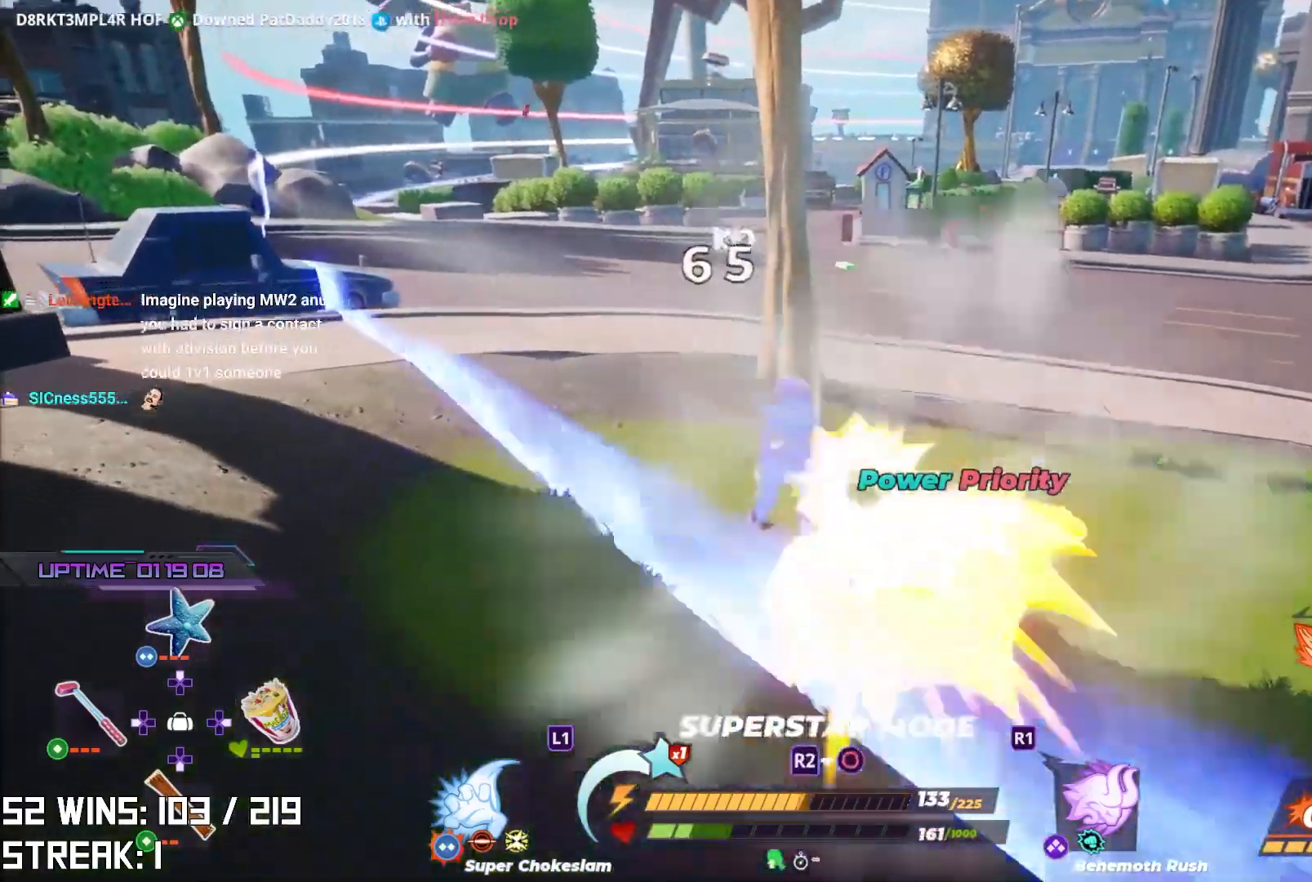
{"buttons": [], "left_stick": "center", "right_stick": "center", "events": [[150, "right_stick", "right"], [350, "right_stick", "center"], [433, "left_stick", "center"]]}
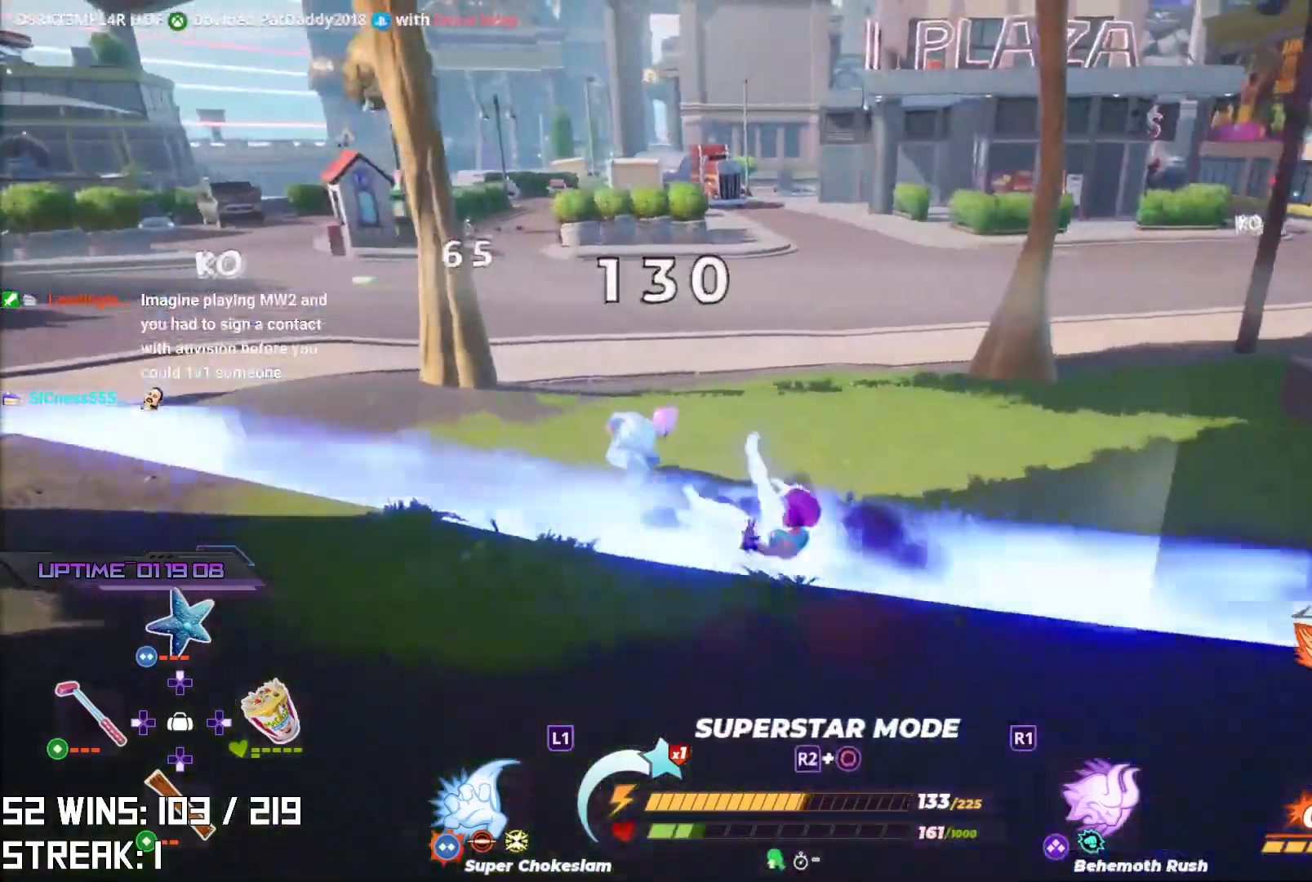
{"buttons": ["L2", "R2"], "left_stick": "up-left", "right_stick": "center", "events": [[167, "left_stick", "up-left"], [217, "L2", "down"], [267, "R2", "down"]]}
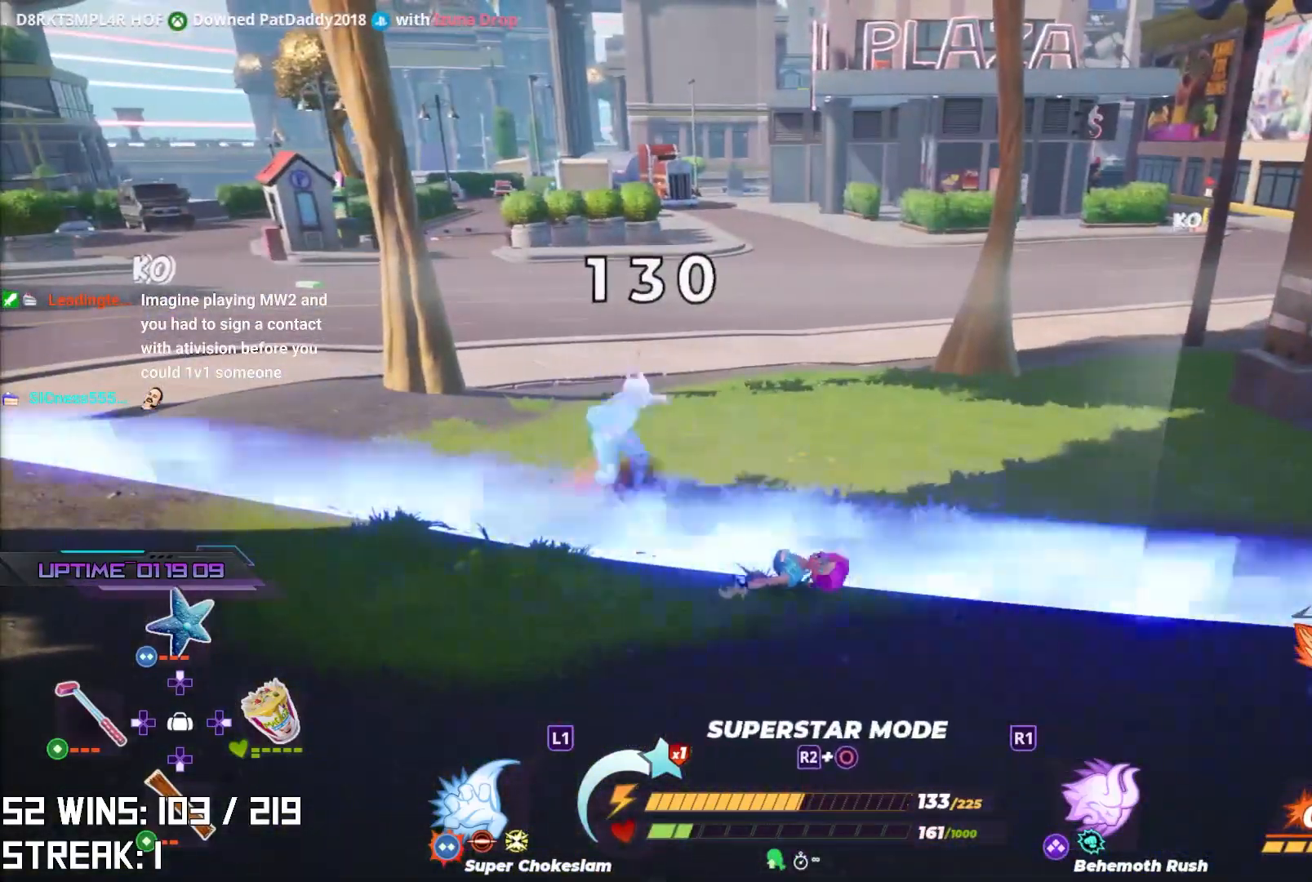
{"buttons": ["L2", "R2"], "left_stick": "up-left", "right_stick": "center", "events": [[133, "R2", "up"], [183, "R2", "down"]]}
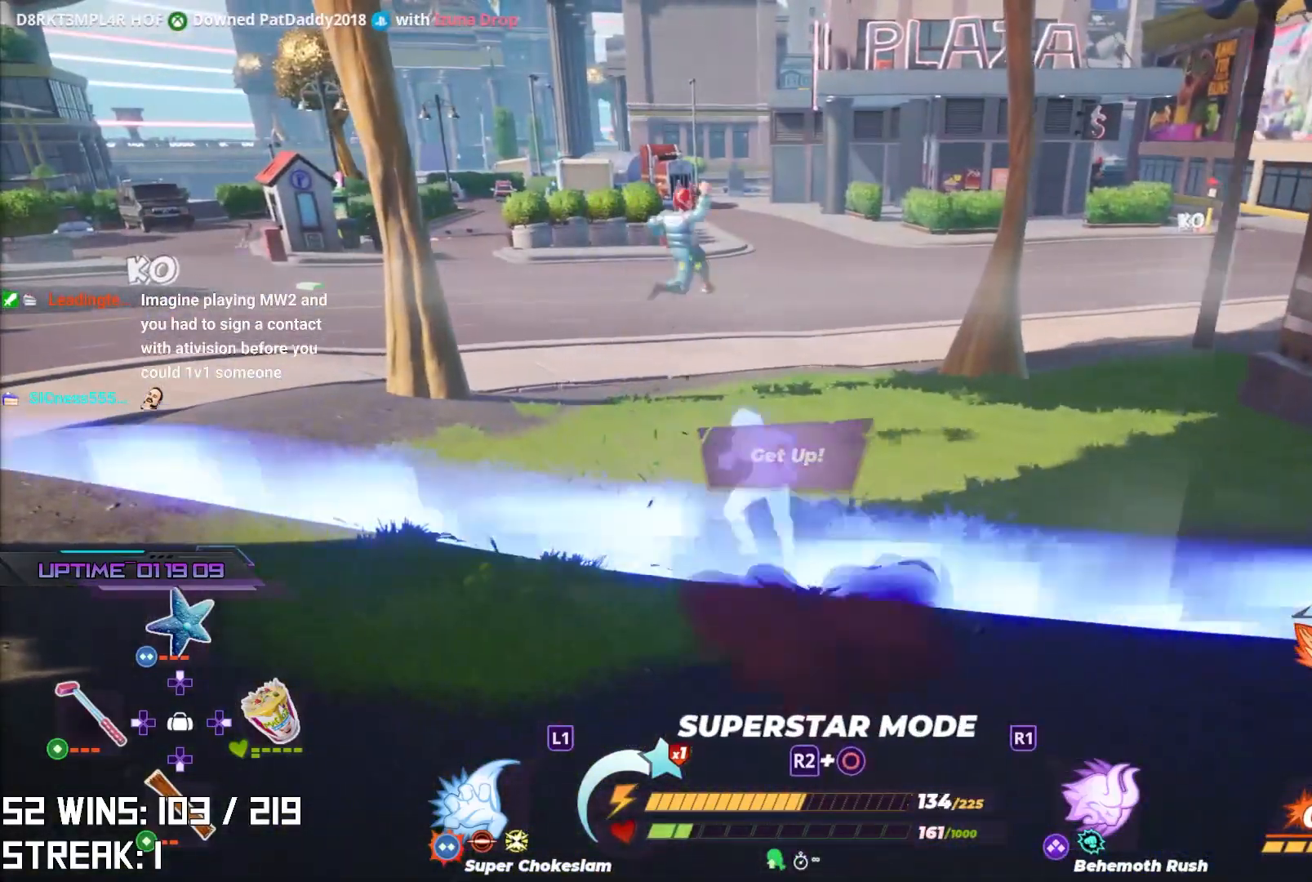
{"buttons": ["SQUARE"], "left_stick": "up-right", "right_stick": "center", "events": [[117, "left_stick", "up"], [317, "left_stick", "up-right"], [350, "R2", "up"], [367, "L2", "up"], [450, "SQUARE", "down"]]}
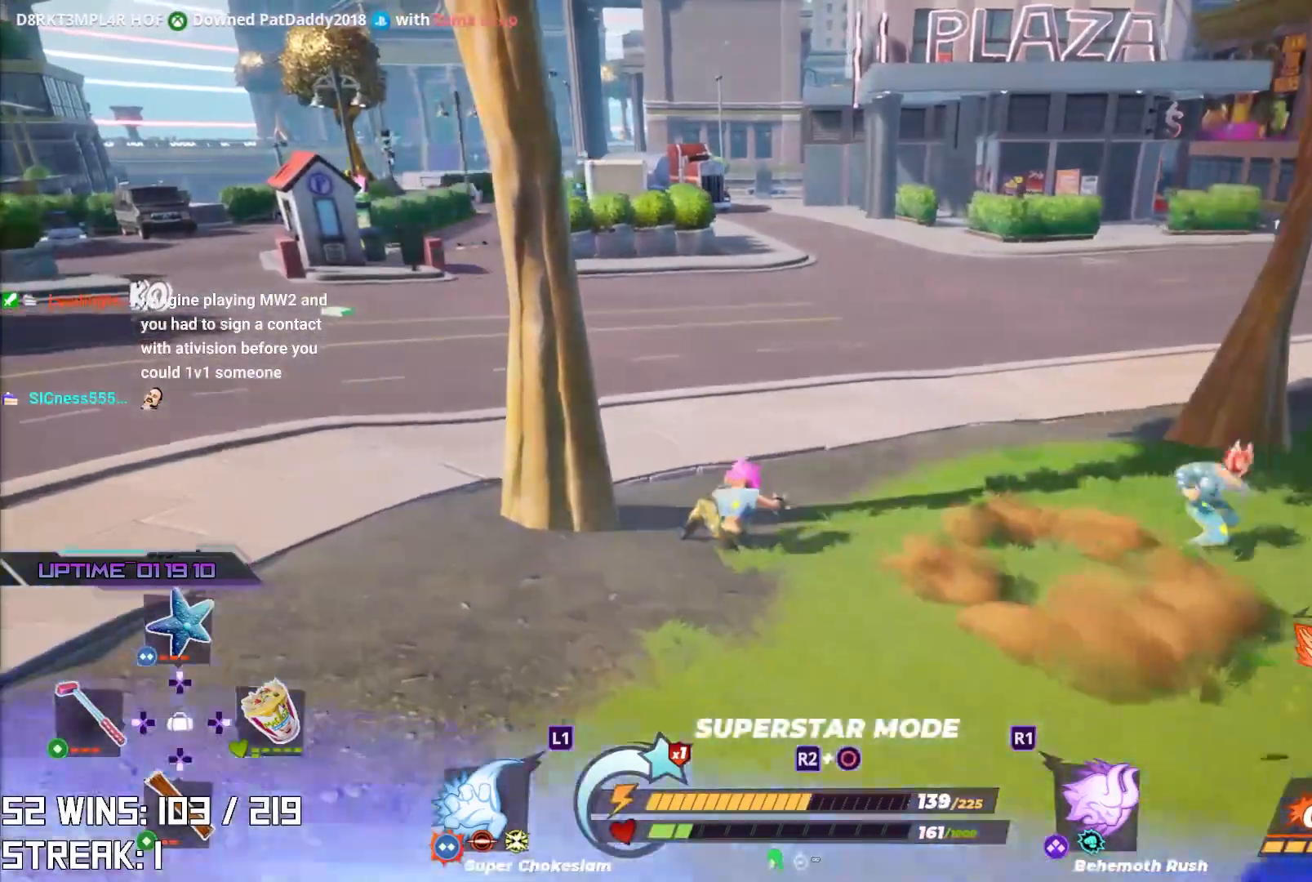
{"buttons": [], "left_stick": "up-right", "right_stick": "center", "events": [[67, "SQUARE", "up"], [133, "SQUARE", "down"], [250, "SQUARE", "up"], [350, "SQUARE", "down"], [450, "SQUARE", "up"]]}
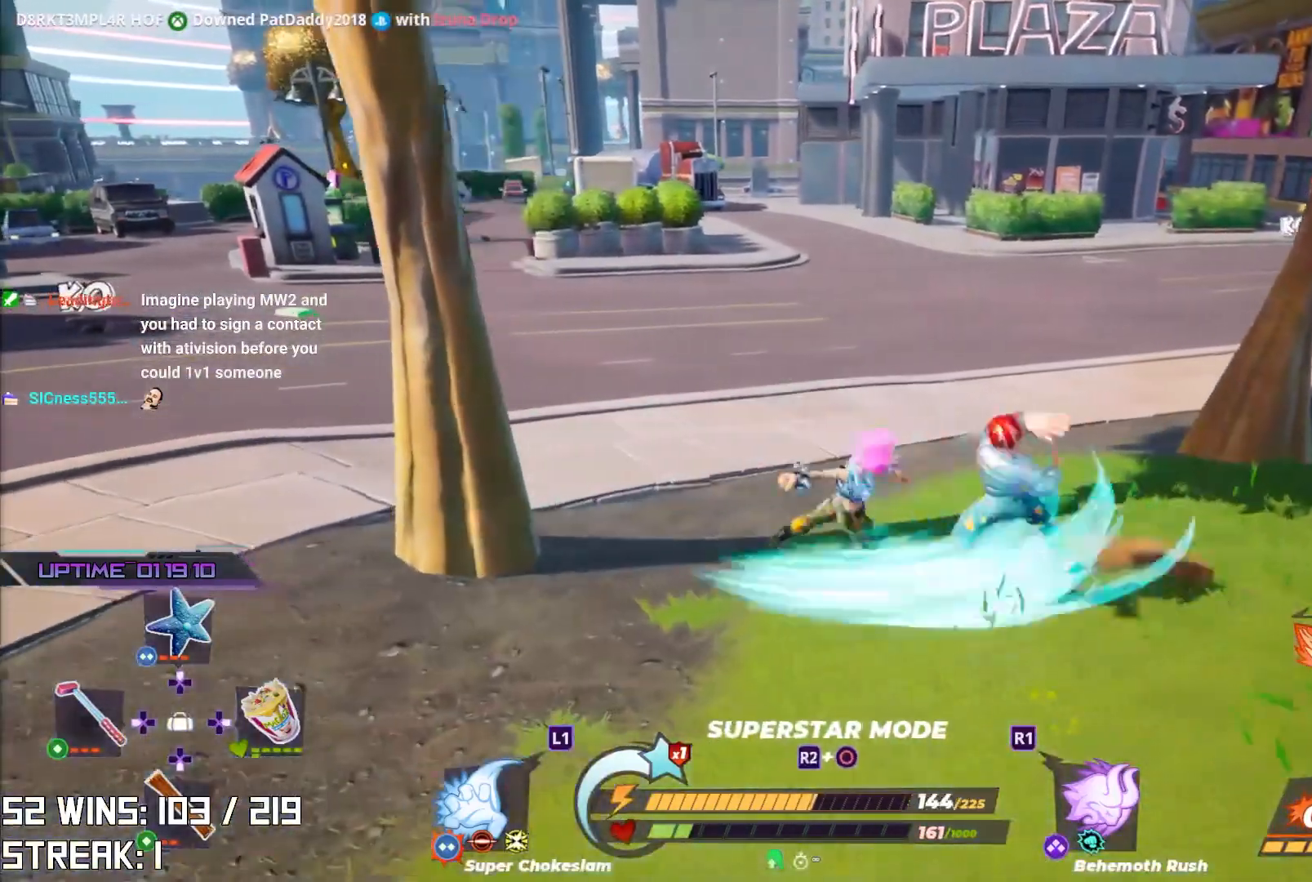
{"buttons": ["CIRCLE", "R2"], "left_stick": "center", "right_stick": "center", "events": [[350, "left_stick", "center"], [383, "CIRCLE", "down"], [417, "R2", "down"]]}
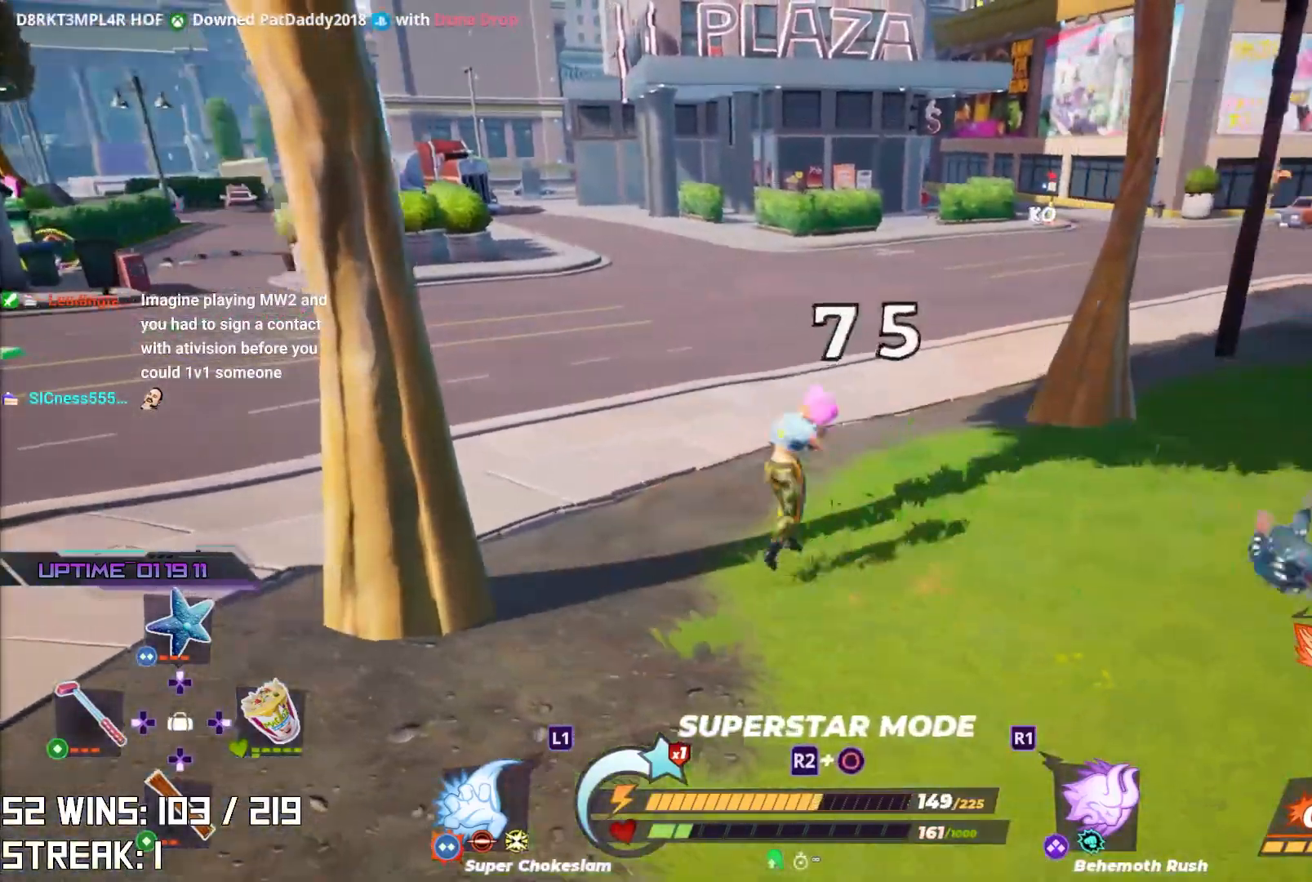
{"buttons": [], "left_stick": "center", "right_stick": "center", "events": [[67, "CIRCLE", "up"], [67, "R2", "up"], [350, "right_stick", "right"], [500, "right_stick", "center"]]}
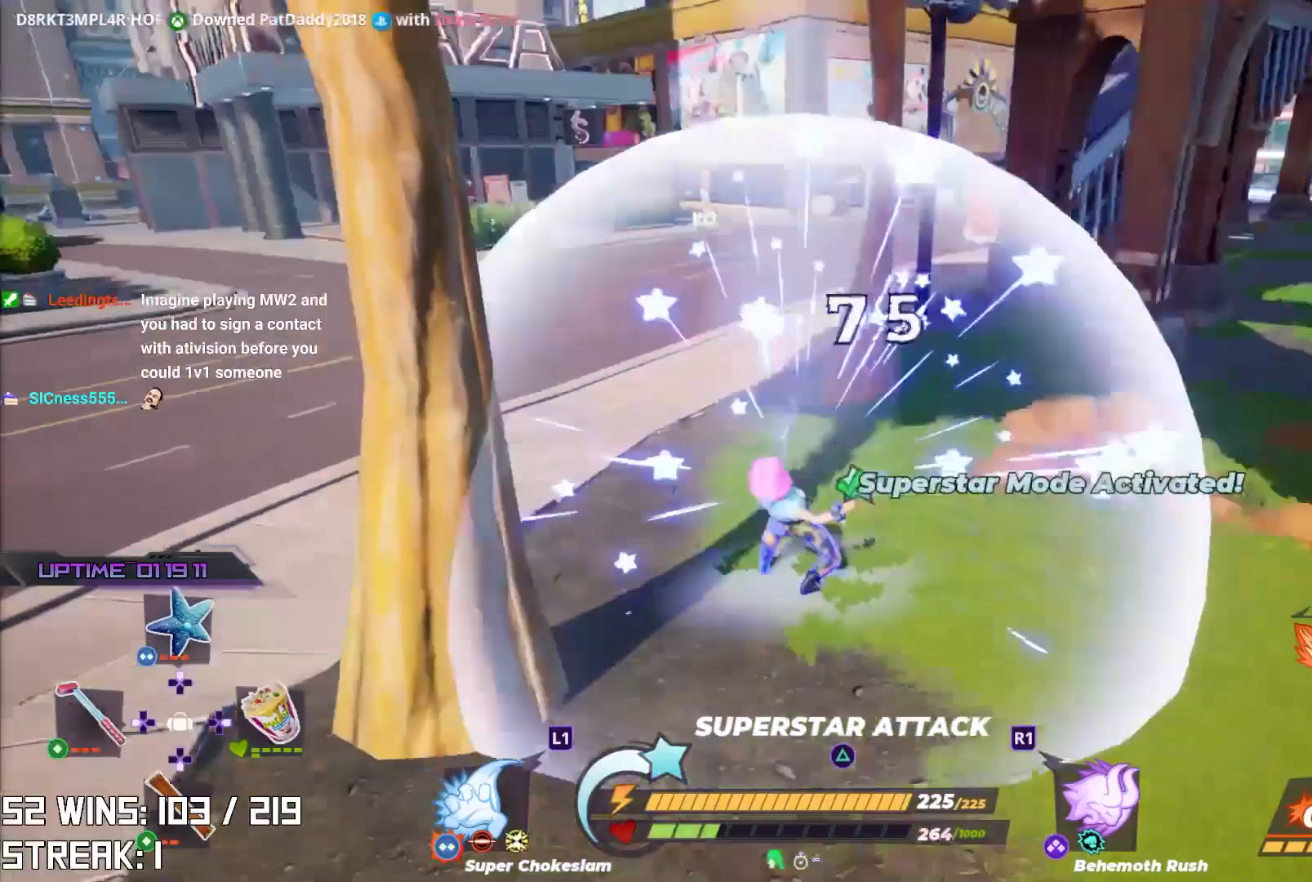
{"buttons": ["L2"], "left_stick": "up-left", "right_stick": "center", "events": [[67, "left_stick", "up-left"], [317, "L2", "down"]]}
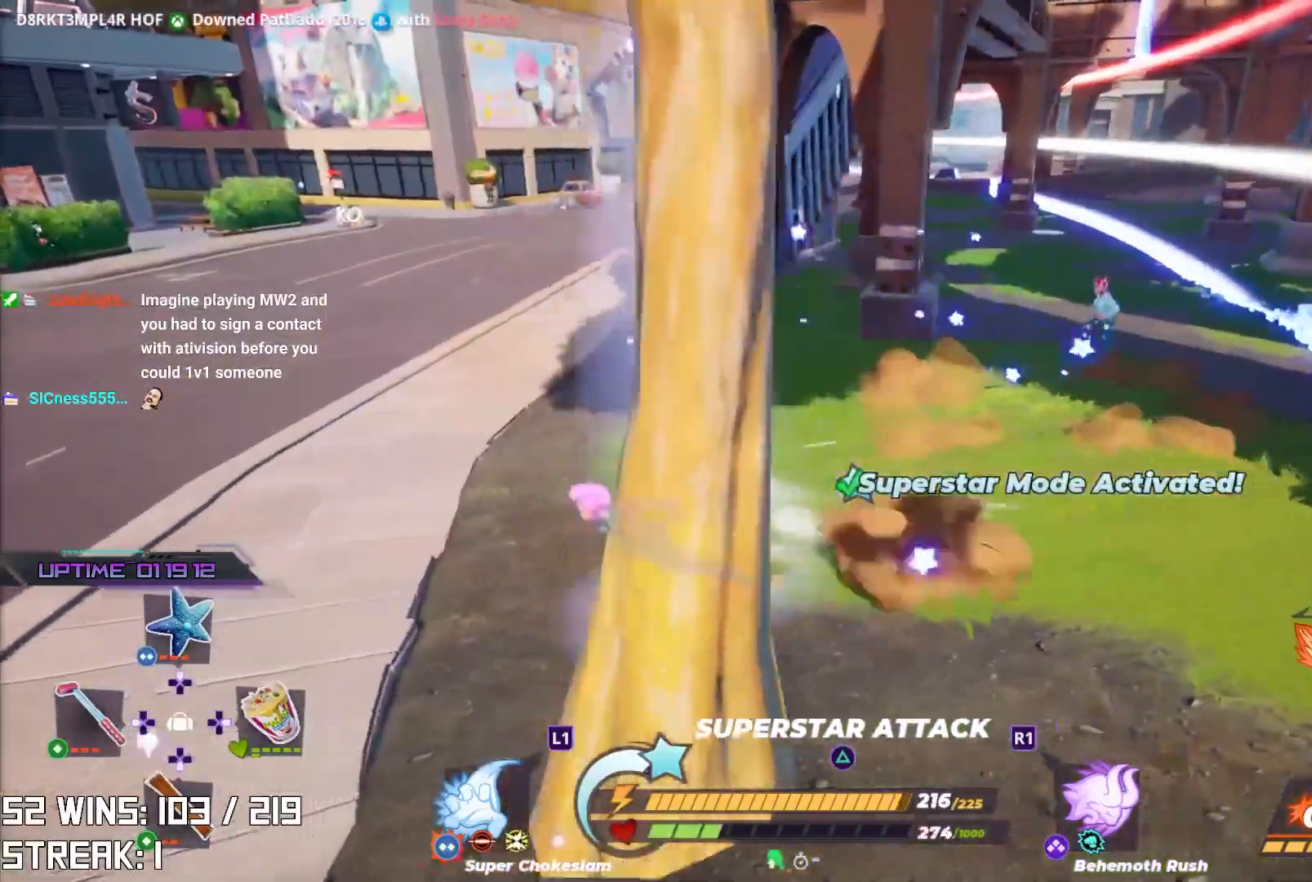
{"buttons": ["CROSS"], "left_stick": "center", "right_stick": "center", "events": [[283, "L1", "down"], [350, "L1", "up"], [450, "CROSS", "down"], [450, "L2", "up"], [500, "left_stick", "center"]]}
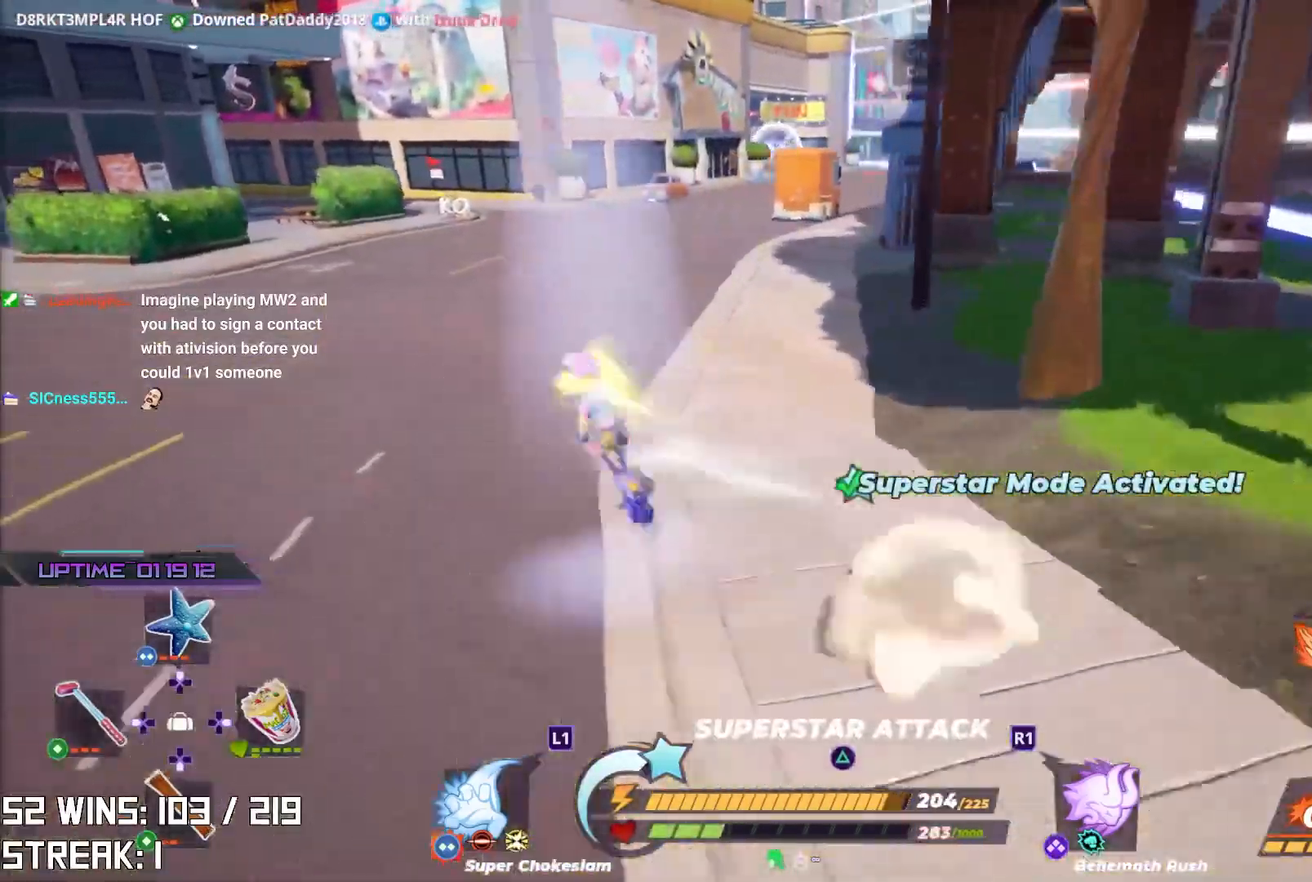
{"buttons": [], "left_stick": "center", "right_stick": "right", "events": [[50, "right_stick", "right"], [67, "CROSS", "up"], [150, "DPAD_LEFT", "down"], [233, "DPAD_LEFT", "up"], [233, "right_stick", "center"], [400, "right_stick", "right"]]}
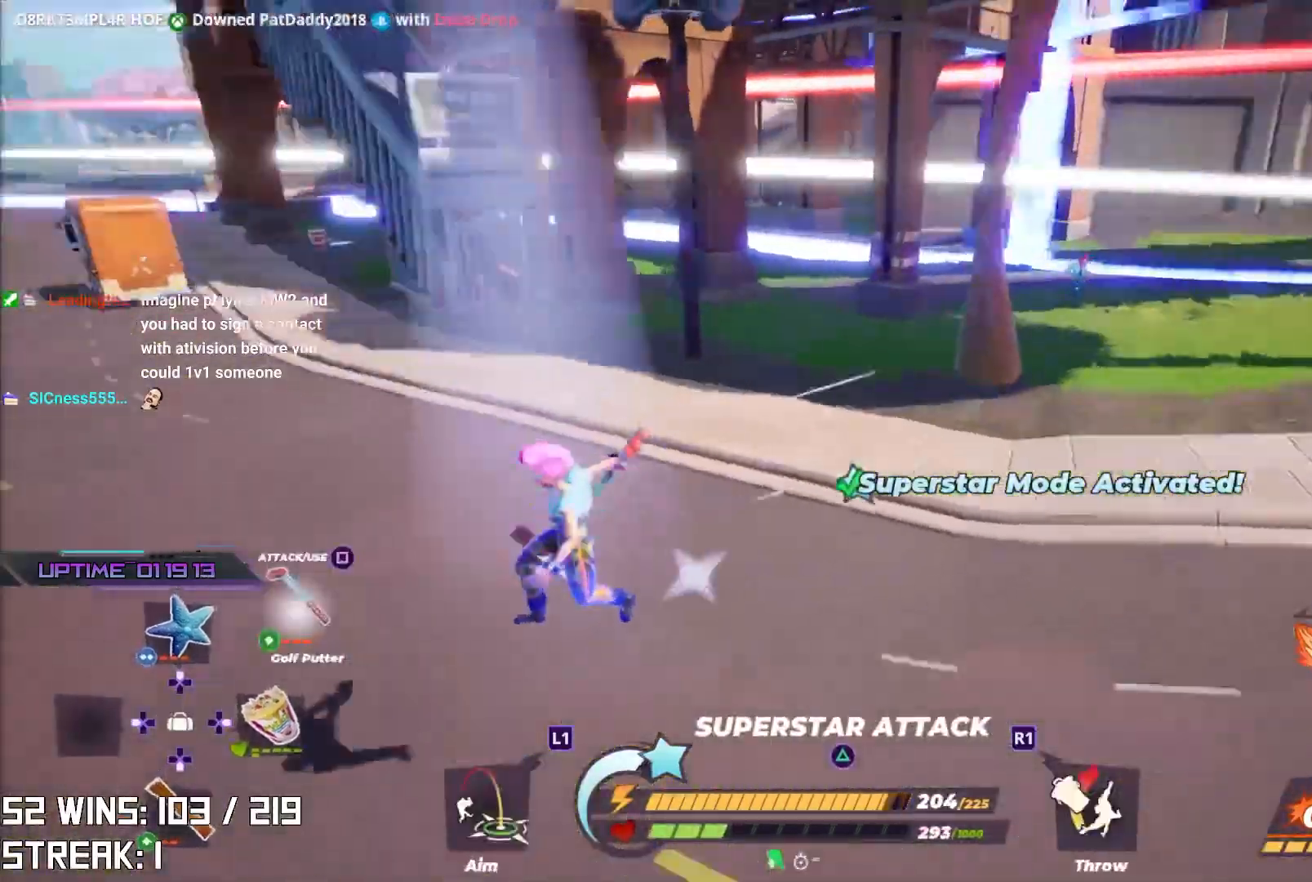
{"buttons": ["L2"], "left_stick": "up-right", "right_stick": "center", "events": [[33, "left_stick", "up"], [33, "right_stick", "center"], [433, "L2", "down"], [467, "left_stick", "up-right"]]}
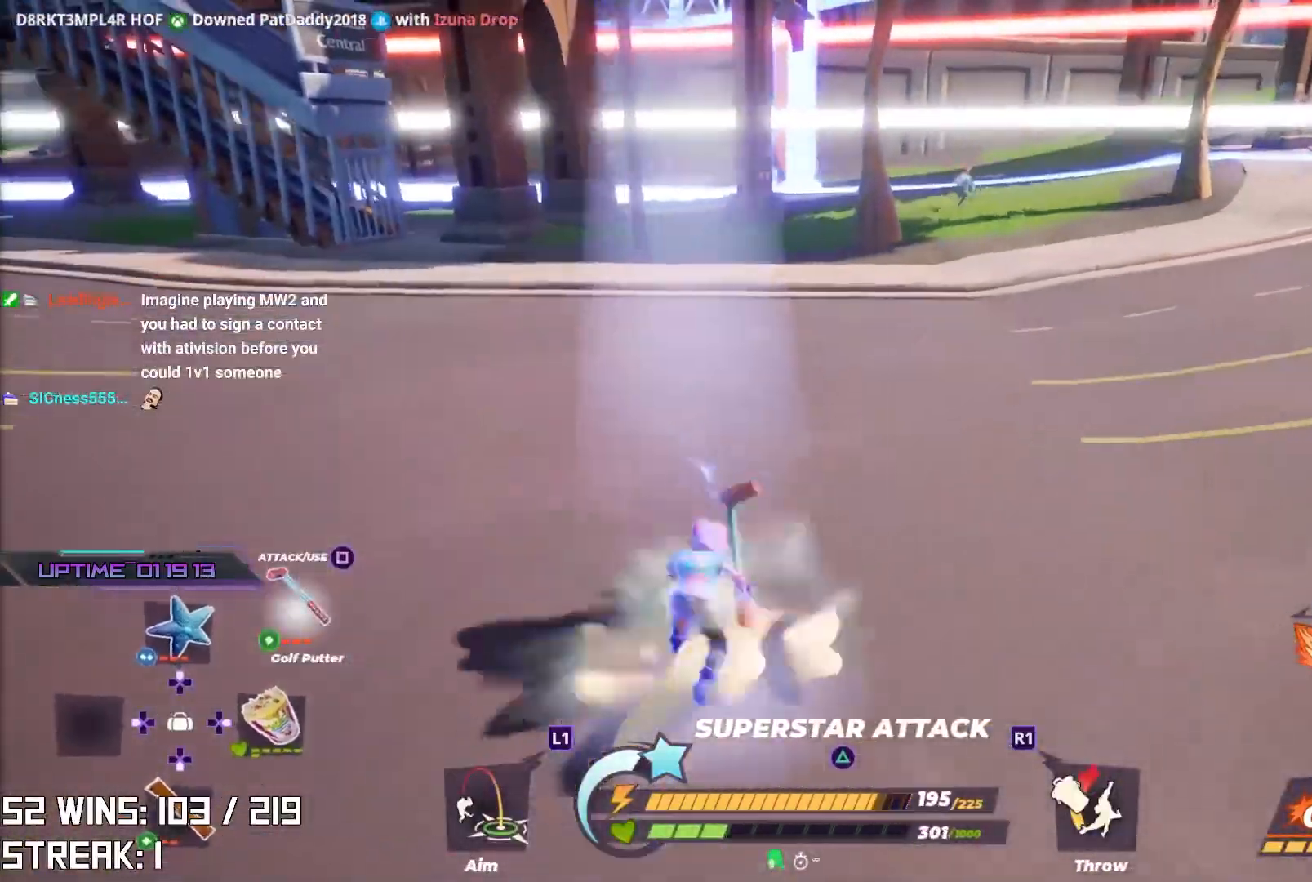
{"buttons": ["L2"], "left_stick": "up-right", "right_stick": "center", "events": [[83, "right_stick", "right"], [183, "right_stick", "center"]]}
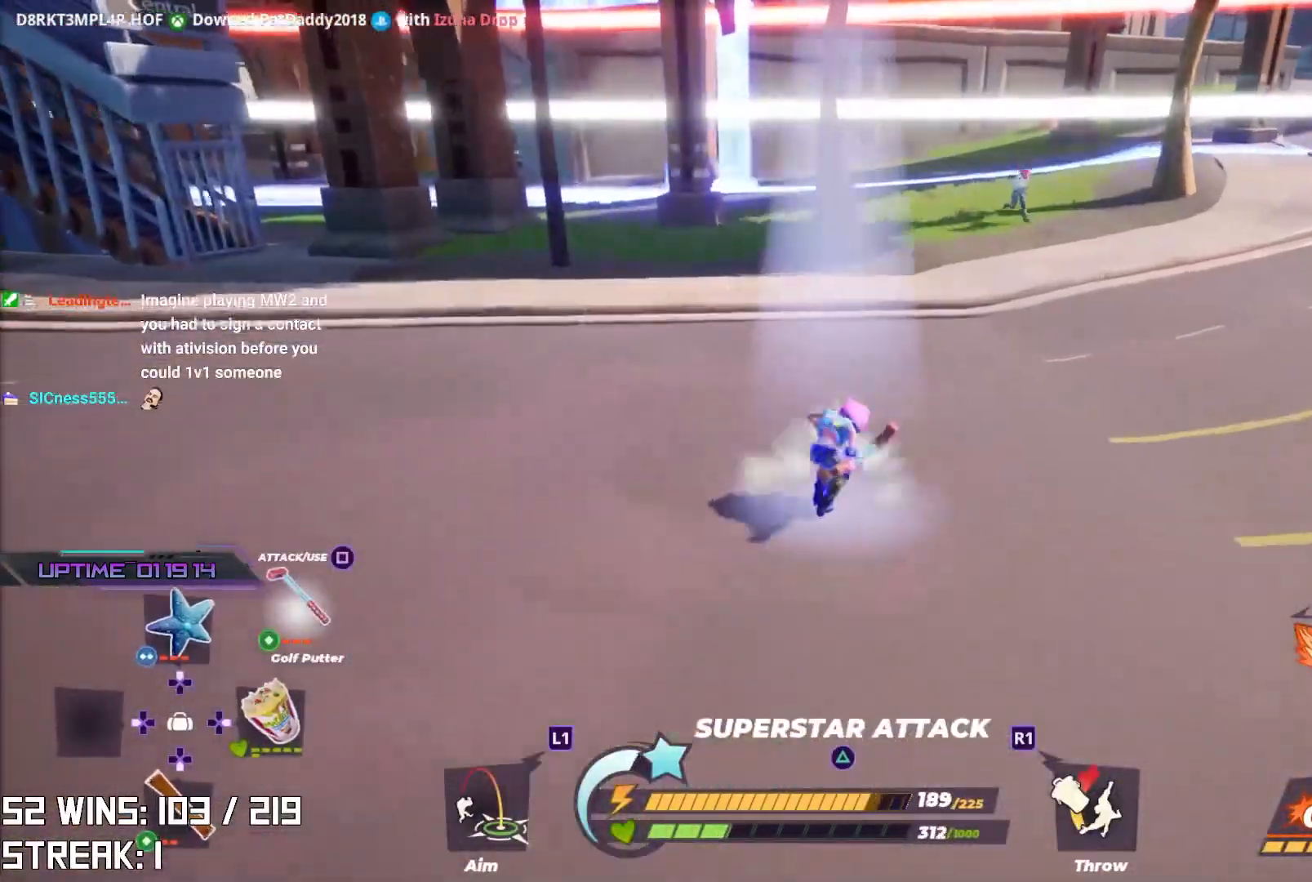
{"buttons": [], "left_stick": "up-right", "right_stick": "center", "events": [[33, "right_stick", "right"], [183, "right_stick", "center"], [217, "L2", "up"]]}
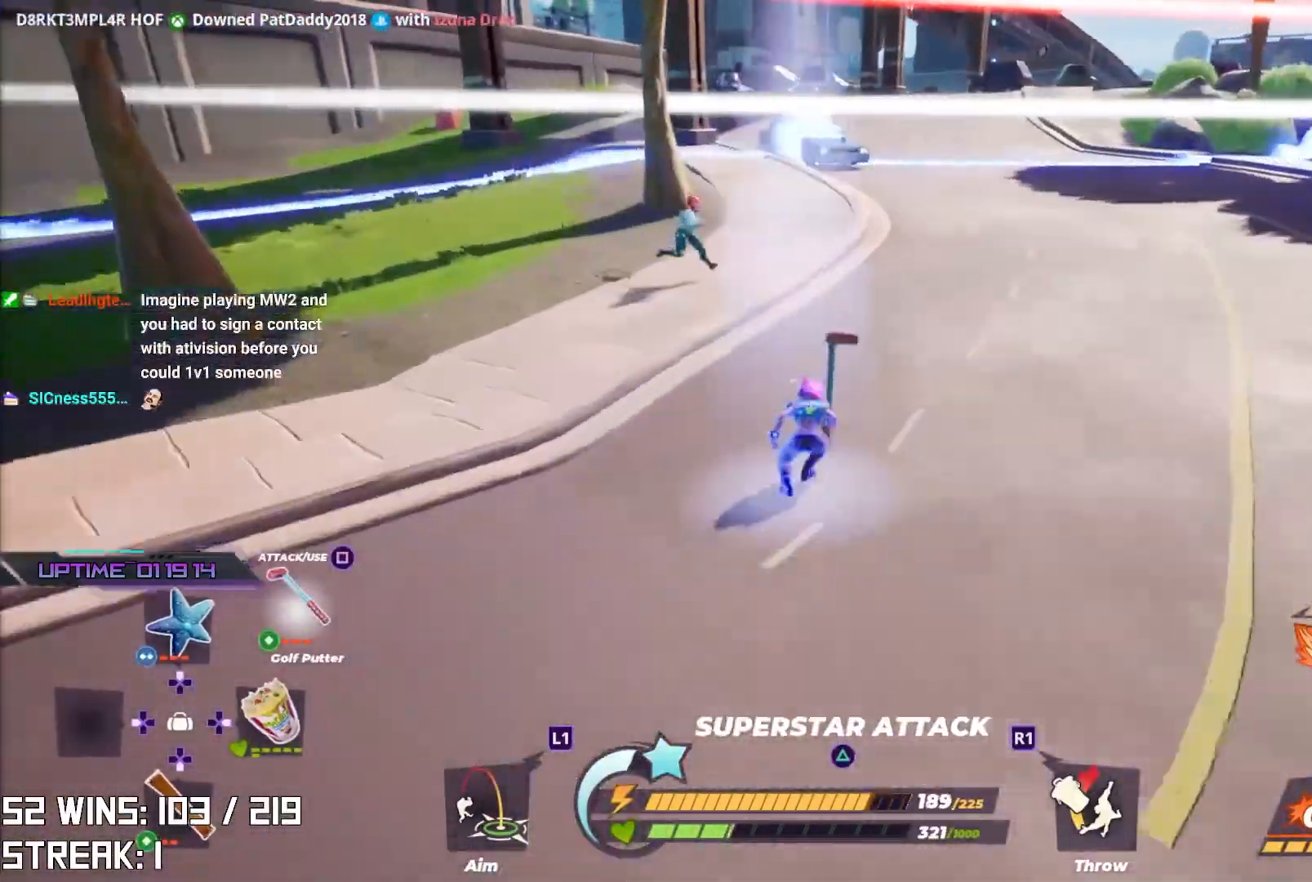
{"buttons": [], "left_stick": "up", "right_stick": "center", "events": [[317, "left_stick", "up"]]}
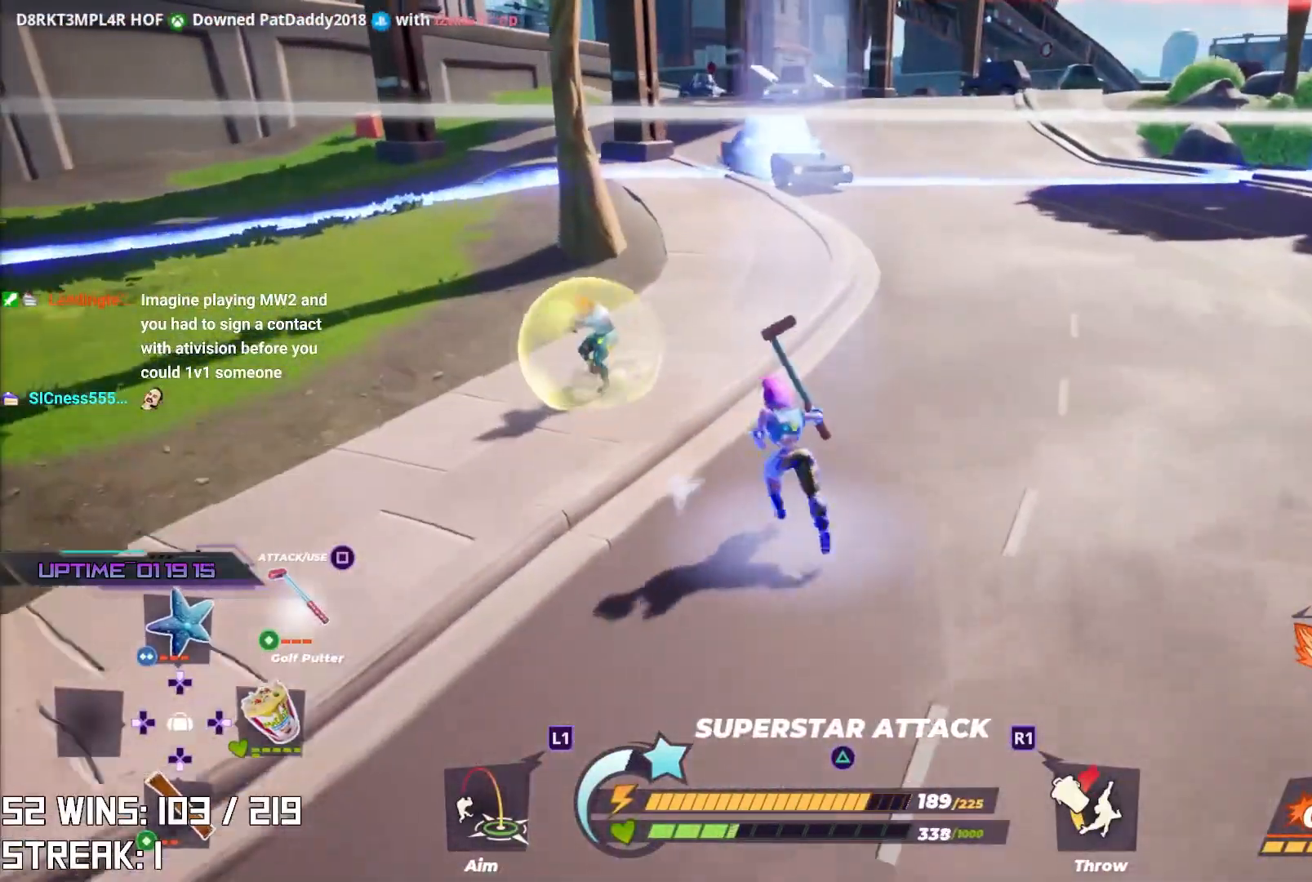
{"buttons": [], "left_stick": "up", "right_stick": "center", "events": [[250, "R2", "down"], [250, "left_stick", "center"], [433, "R2", "up"], [433, "left_stick", "up"]]}
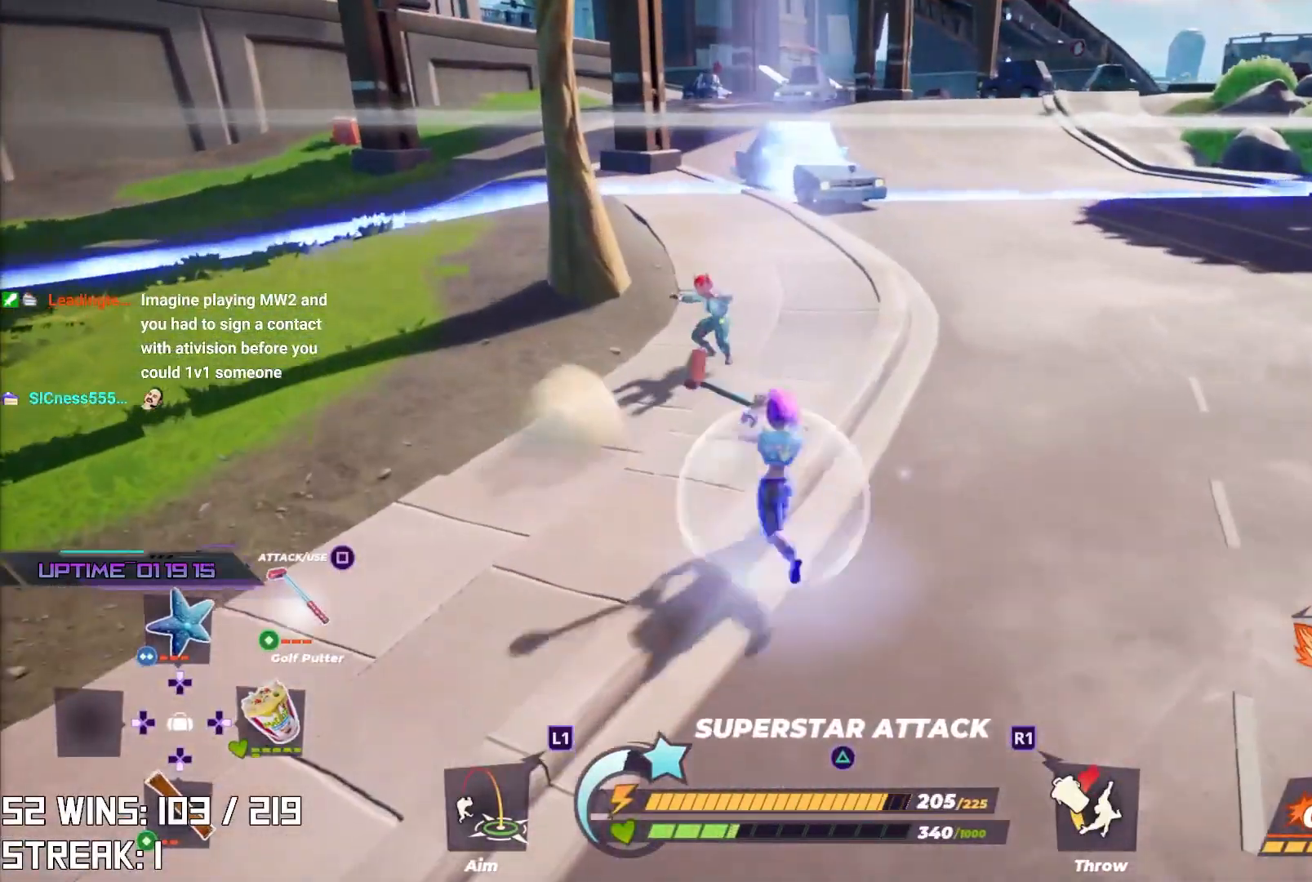
{"buttons": [], "left_stick": "up", "right_stick": "center", "events": [[117, "SQUARE", "down"], [233, "SQUARE", "up"]]}
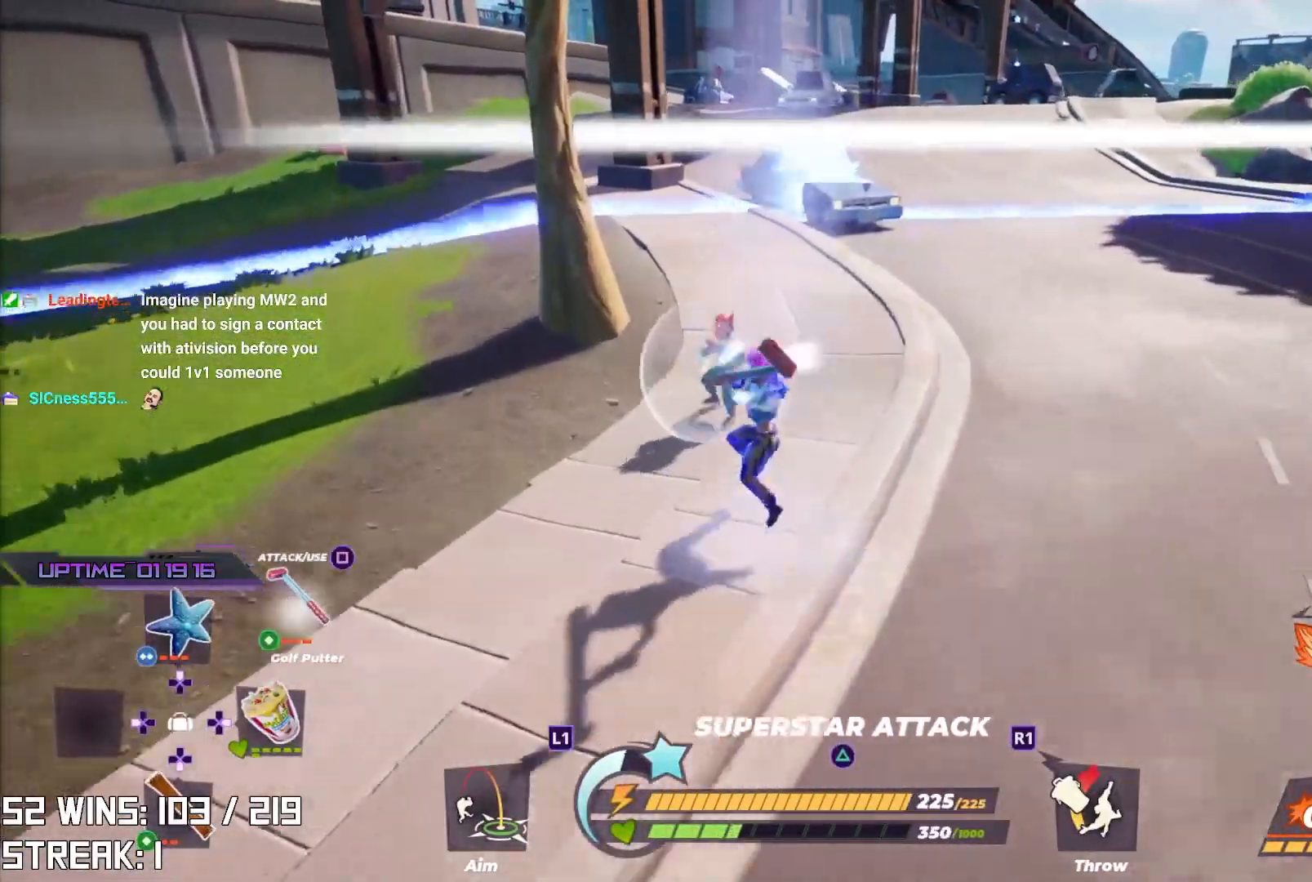
{"buttons": [], "left_stick": "up-left", "right_stick": "center", "events": [[283, "right_stick", "right"], [350, "left_stick", "center"], [467, "left_stick", "up-left"], [467, "right_stick", "center"]]}
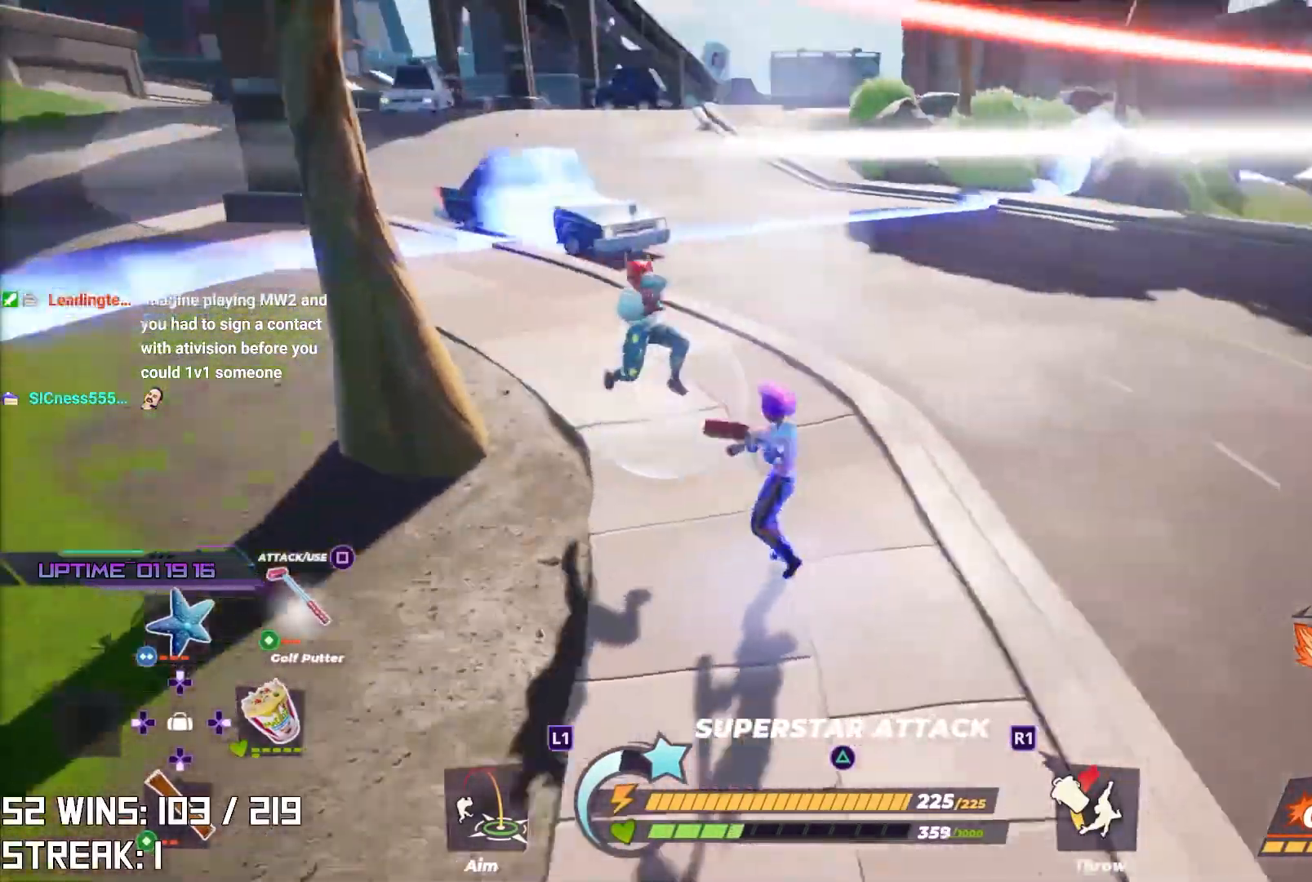
{"buttons": [], "left_stick": "up-left", "right_stick": "center", "events": [[367, "SQUARE", "down"], [467, "SQUARE", "up"]]}
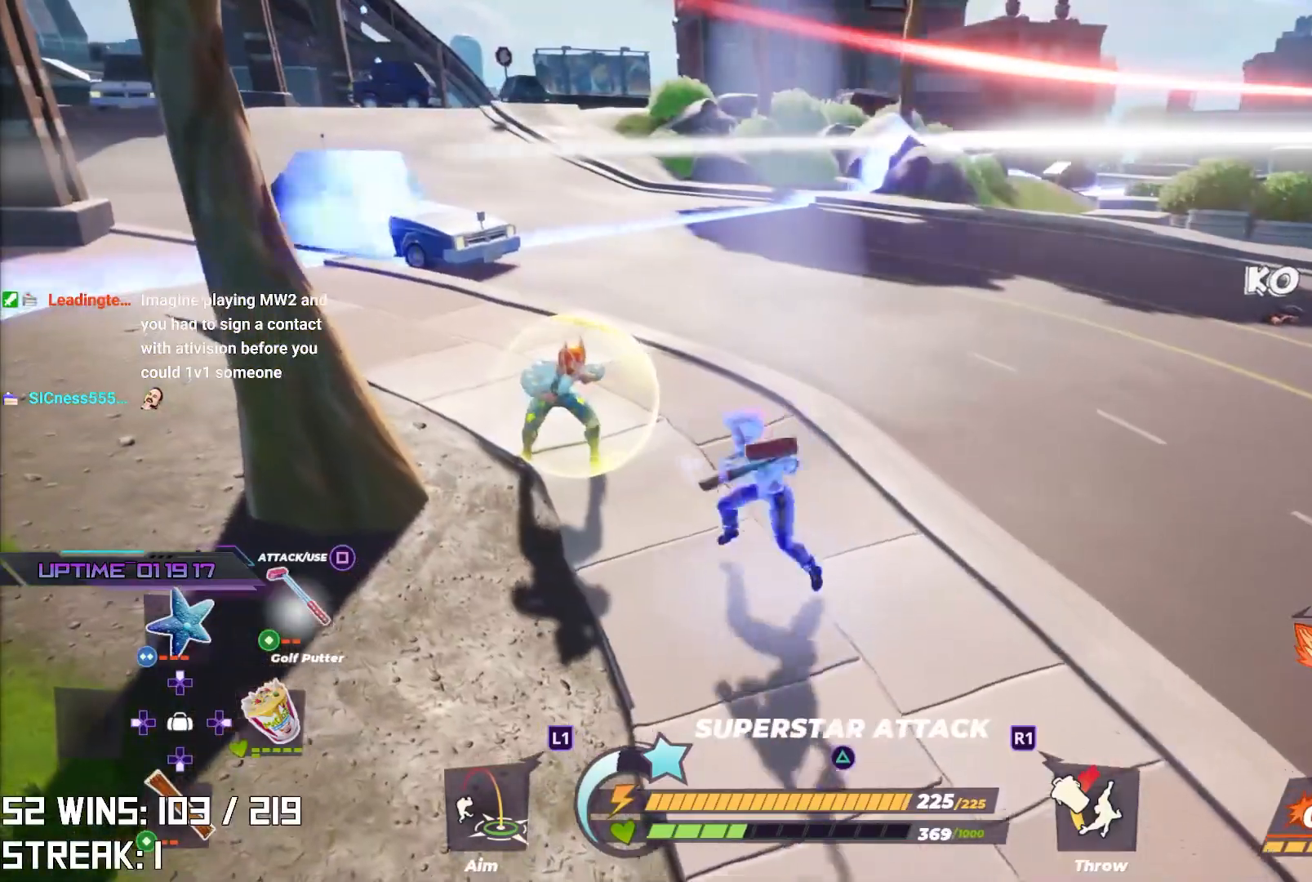
{"buttons": [], "left_stick": "center", "right_stick": "center", "events": [[450, "left_stick", "center"]]}
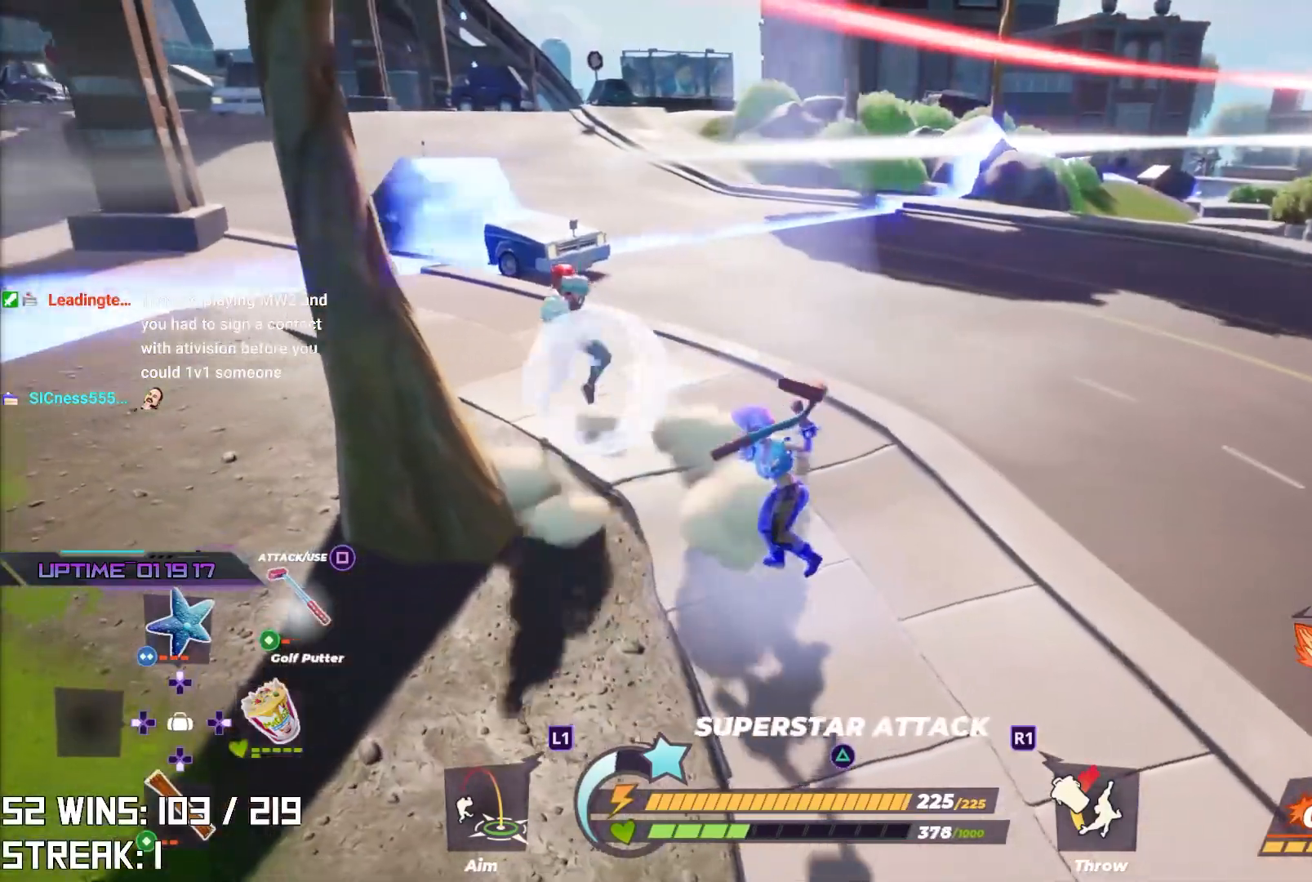
{"buttons": ["SQUARE"], "left_stick": "up-left", "right_stick": "center", "events": [[100, "left_stick", "up-left"], [450, "SQUARE", "down"]]}
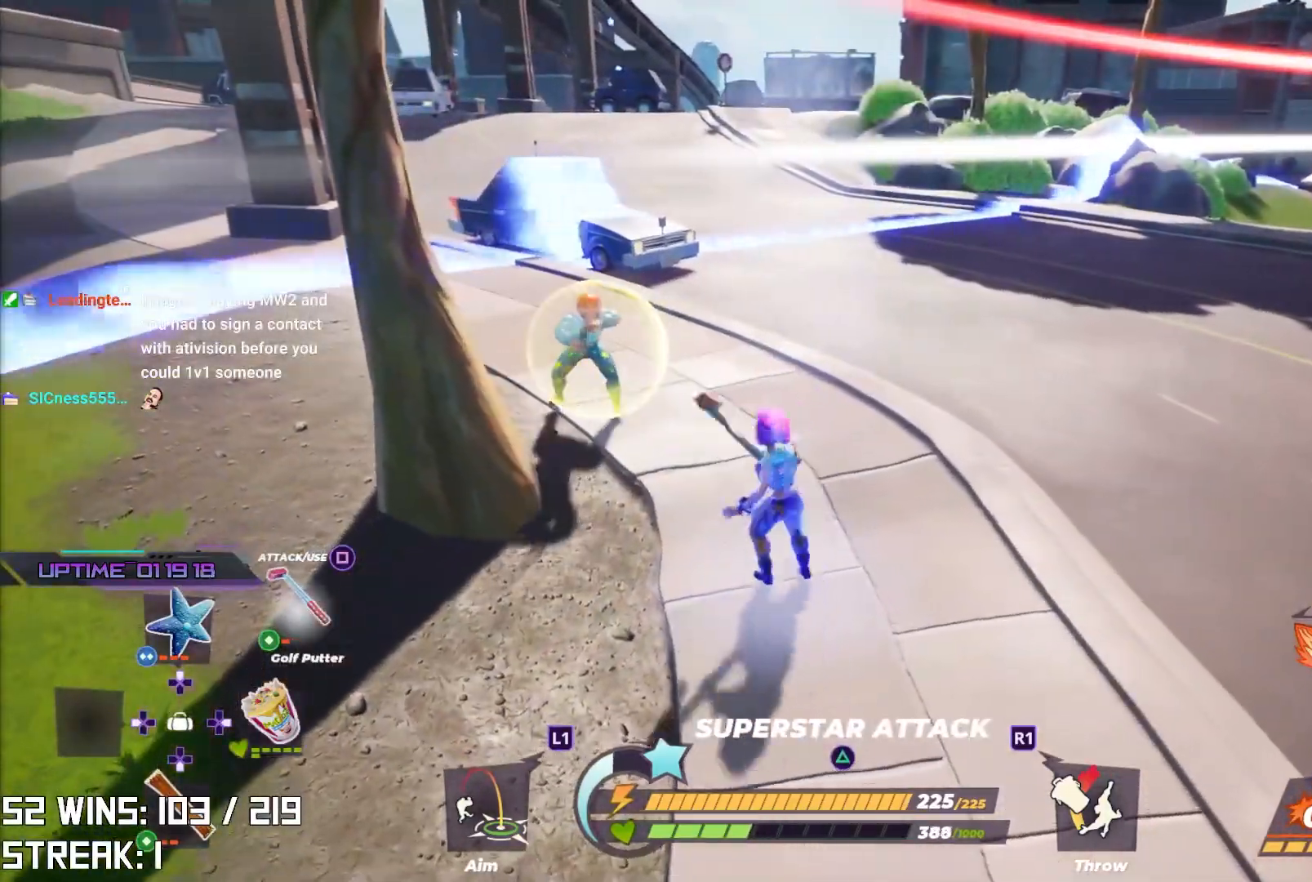
{"buttons": [], "left_stick": "up", "right_stick": "center", "events": [[67, "SQUARE", "up"], [450, "left_stick", "up"]]}
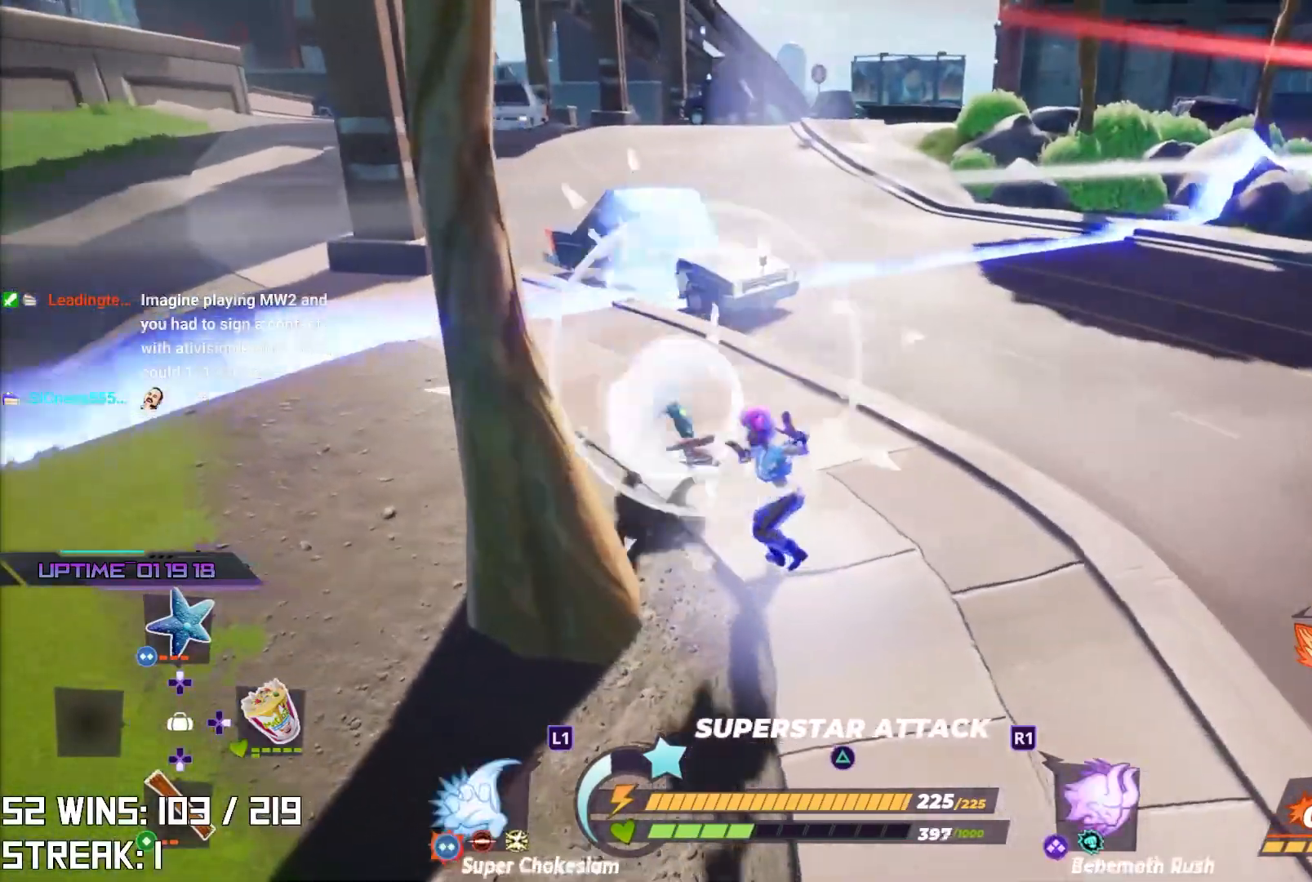
{"buttons": ["SQUARE"], "left_stick": "up", "right_stick": "center", "events": [[483, "SQUARE", "down"]]}
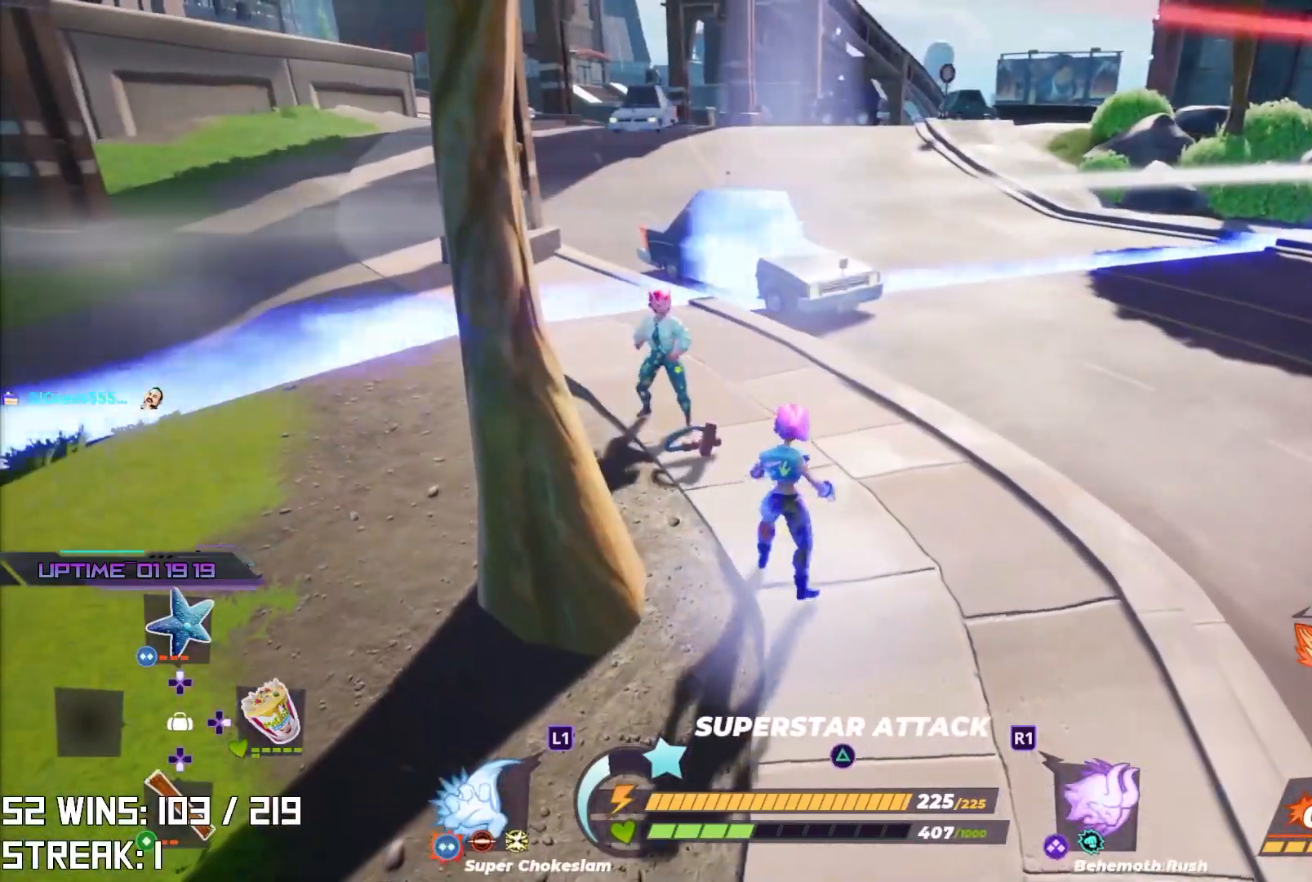
{"buttons": [], "left_stick": "up", "right_stick": "center", "events": [[83, "SQUARE", "up"]]}
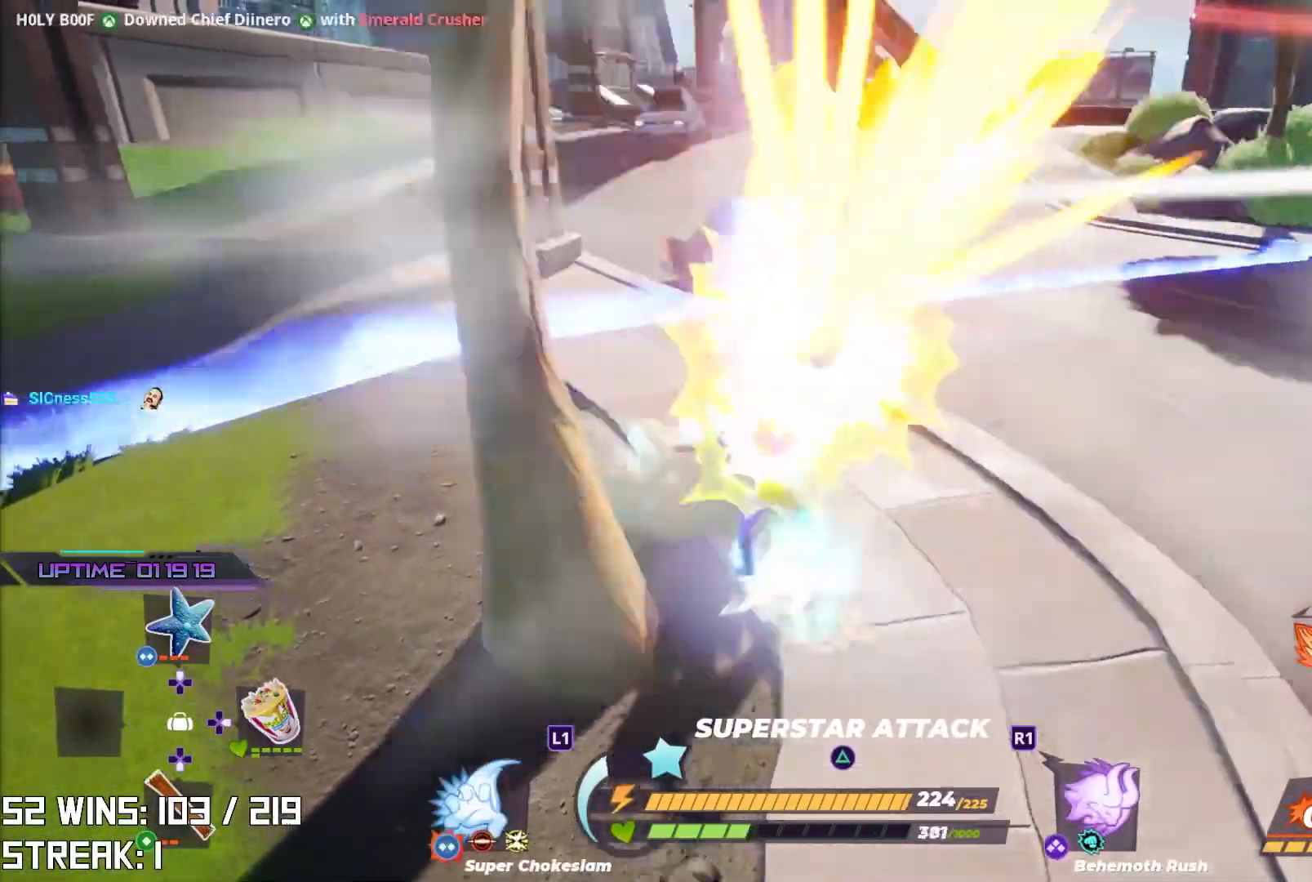
{"buttons": [], "left_stick": "up", "right_stick": "center", "events": [[100, "SQUARE", "down"], [250, "SQUARE", "up"]]}
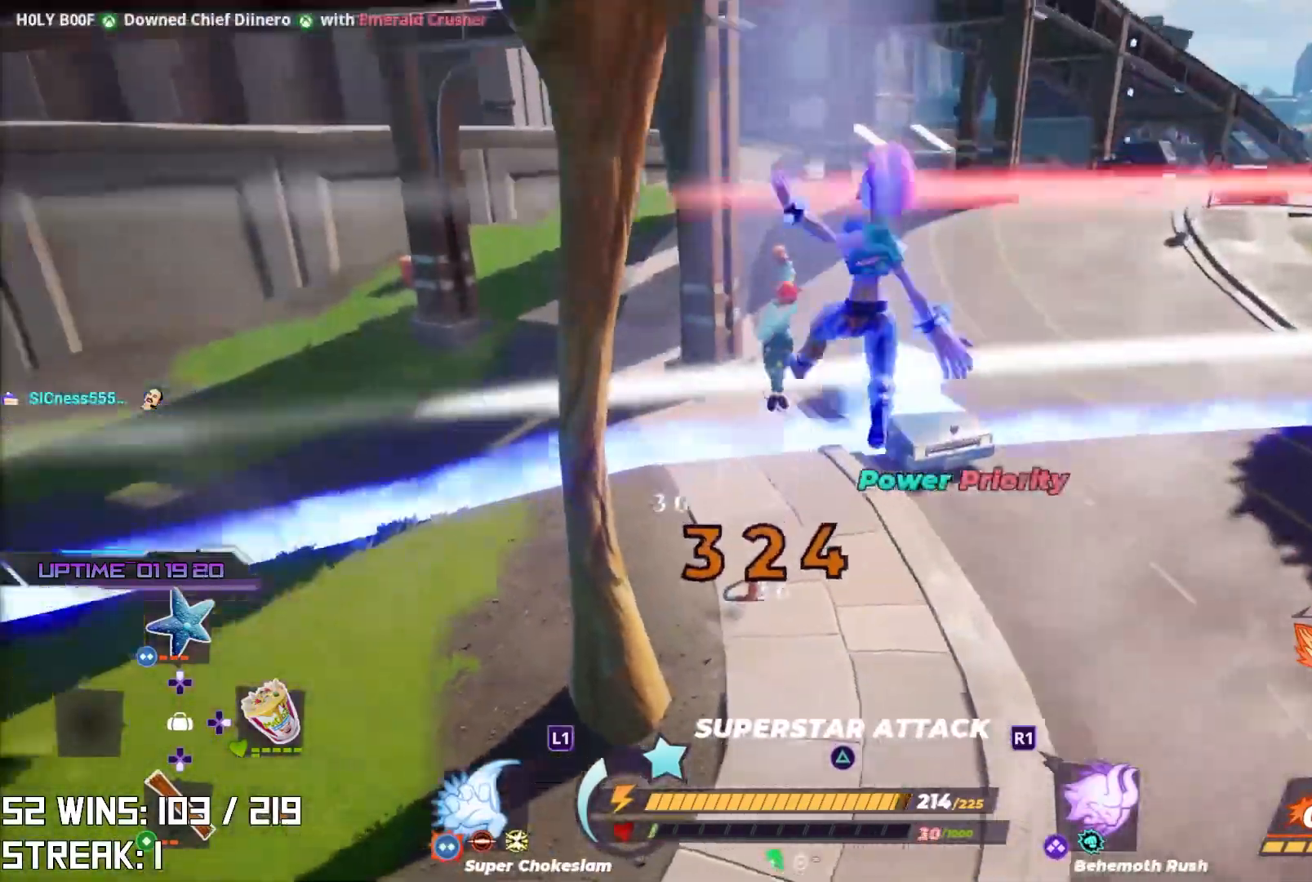
{"buttons": [], "left_stick": "down", "right_stick": "center", "events": [[100, "left_stick", "center"], [450, "left_stick", "down"]]}
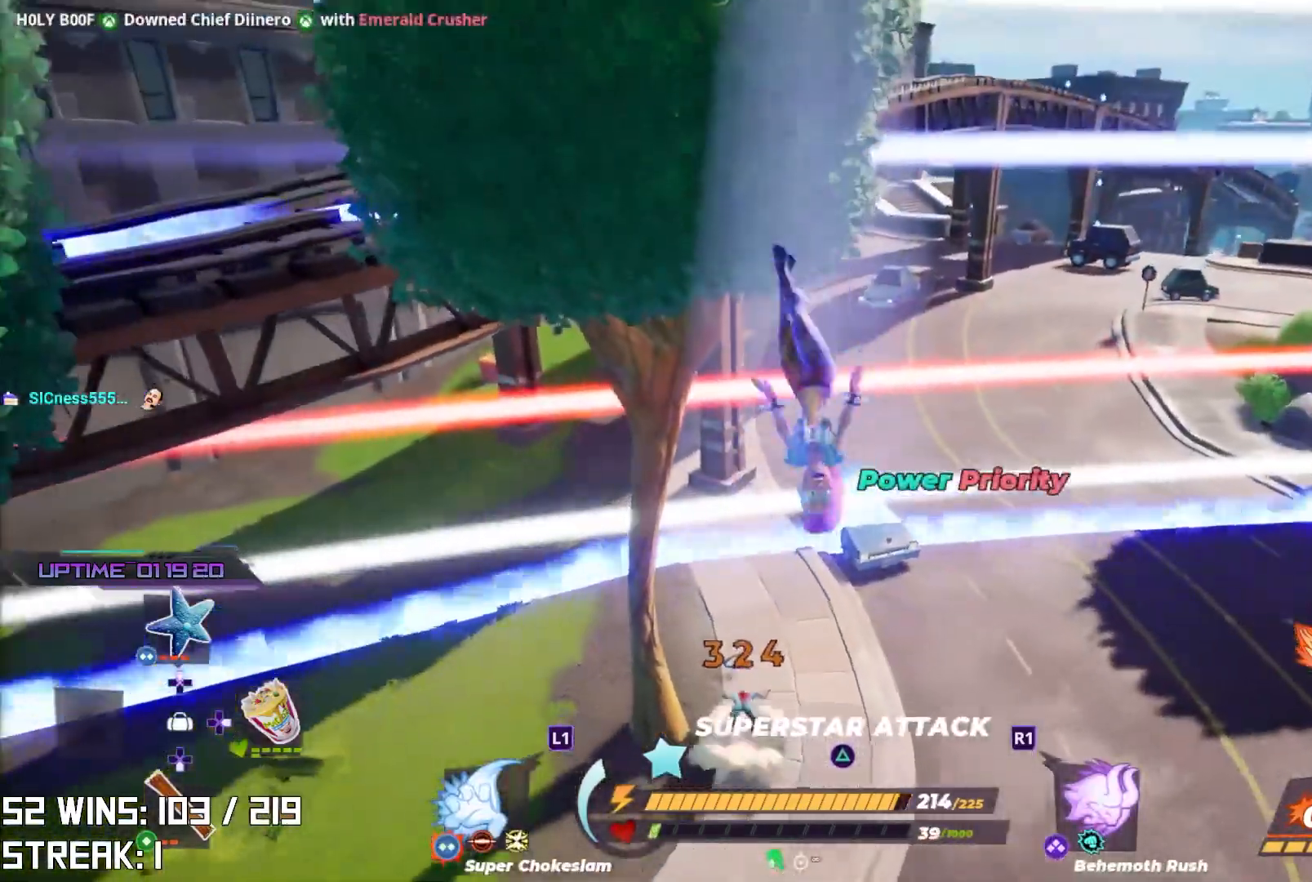
{"buttons": [], "left_stick": "down", "right_stick": "center", "events": []}
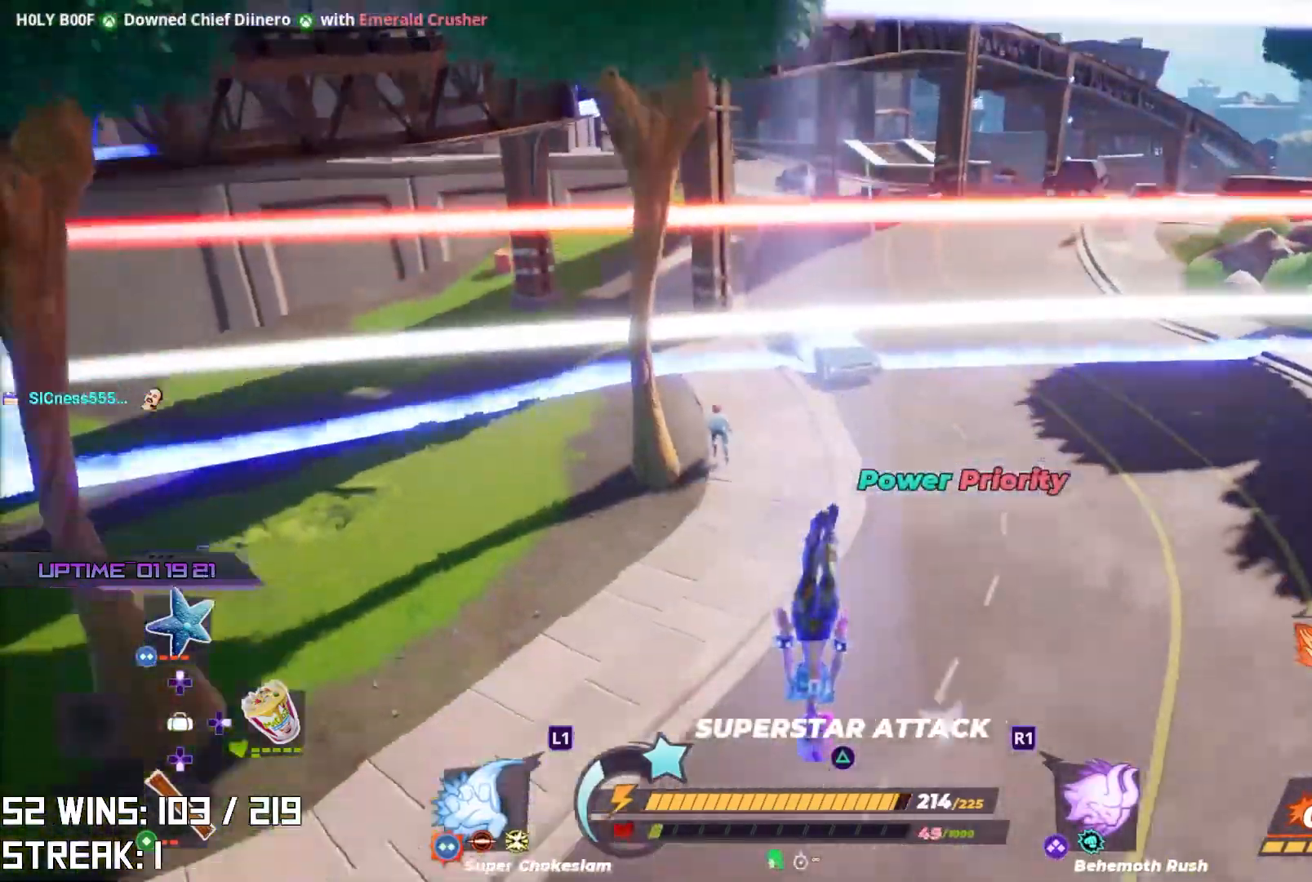
{"buttons": [], "left_stick": "down", "right_stick": "center", "events": []}
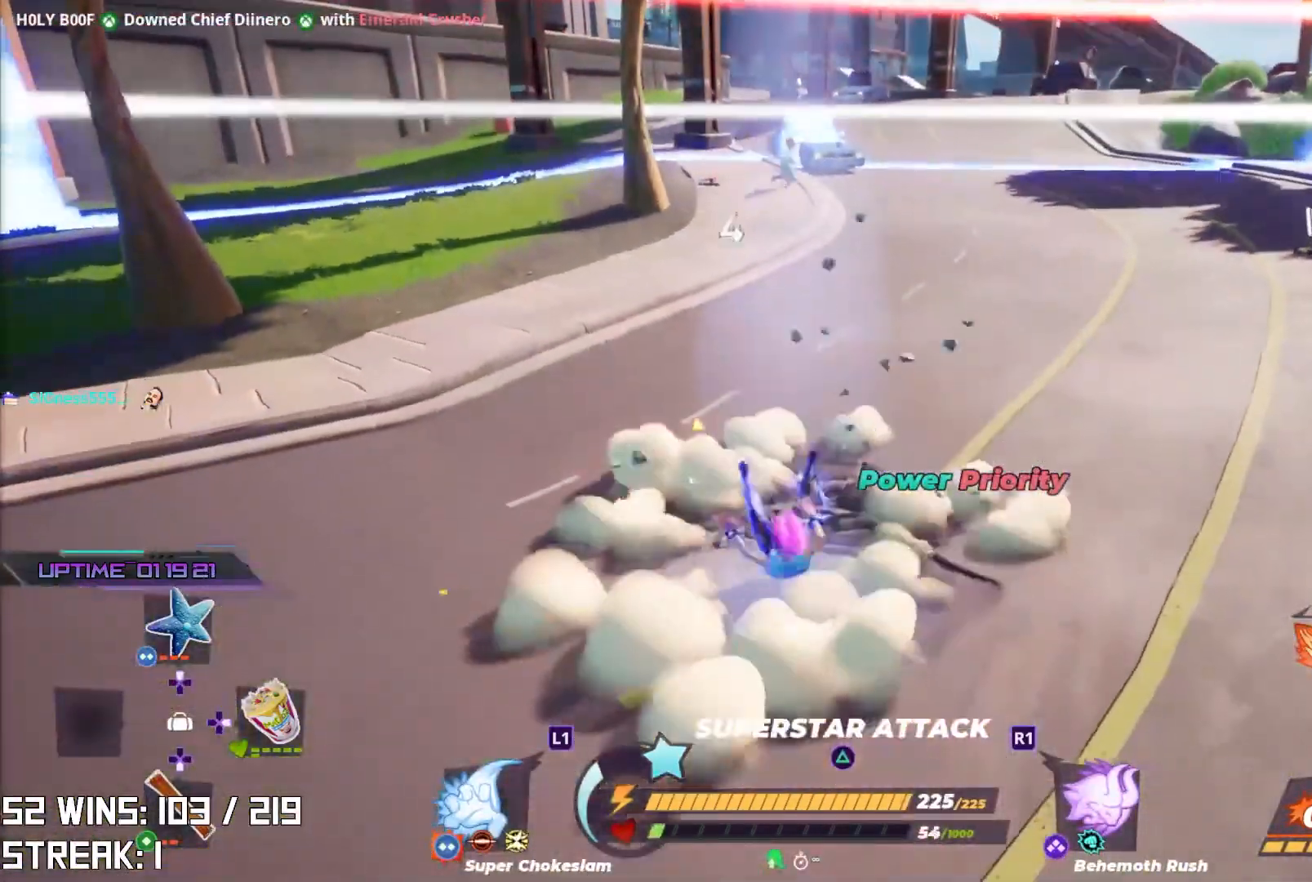
{"buttons": ["L2", "R2"], "left_stick": "down-left", "right_stick": "center", "events": [[233, "left_stick", "center"], [433, "left_stick", "down-left"], [467, "L2", "down"], [500, "R2", "down"]]}
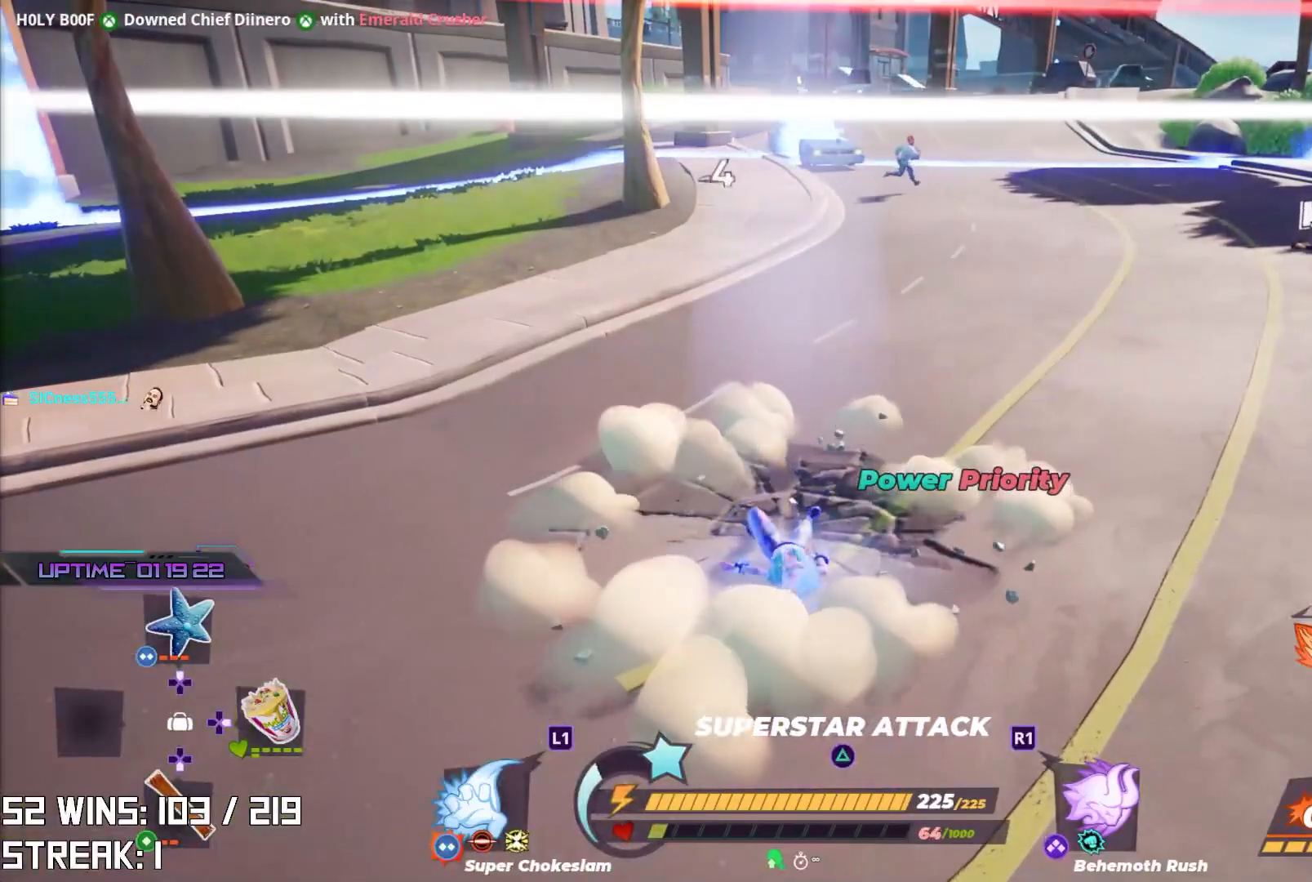
{"buttons": ["L2", "R2"], "left_stick": "down-left", "right_stick": "center", "events": []}